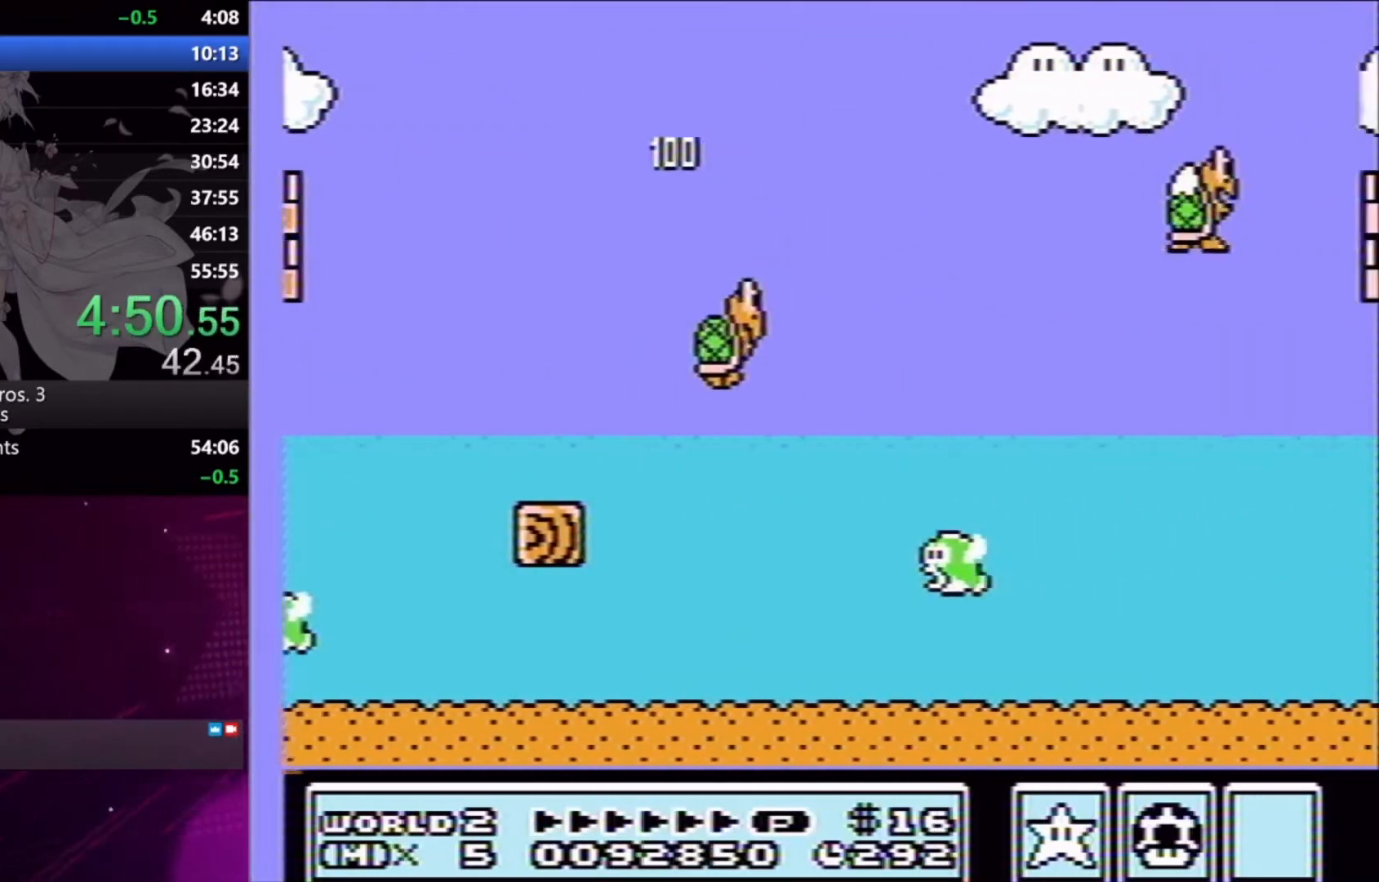
Gameplay with a controller (Xbox layout); each line is a JSON object with the inputs held at the frame after it. "events" lists button and stick changes between this image and that frame as [ms after this image, input, new state], when the widget could be followed in between. Not read: L2 L3 R2 R3 left_stick right_stick.
{"buttons": ["A", "X", "DPAD_RIGHT"], "events": [[133, "A", "up"], [400, "A", "down"]]}
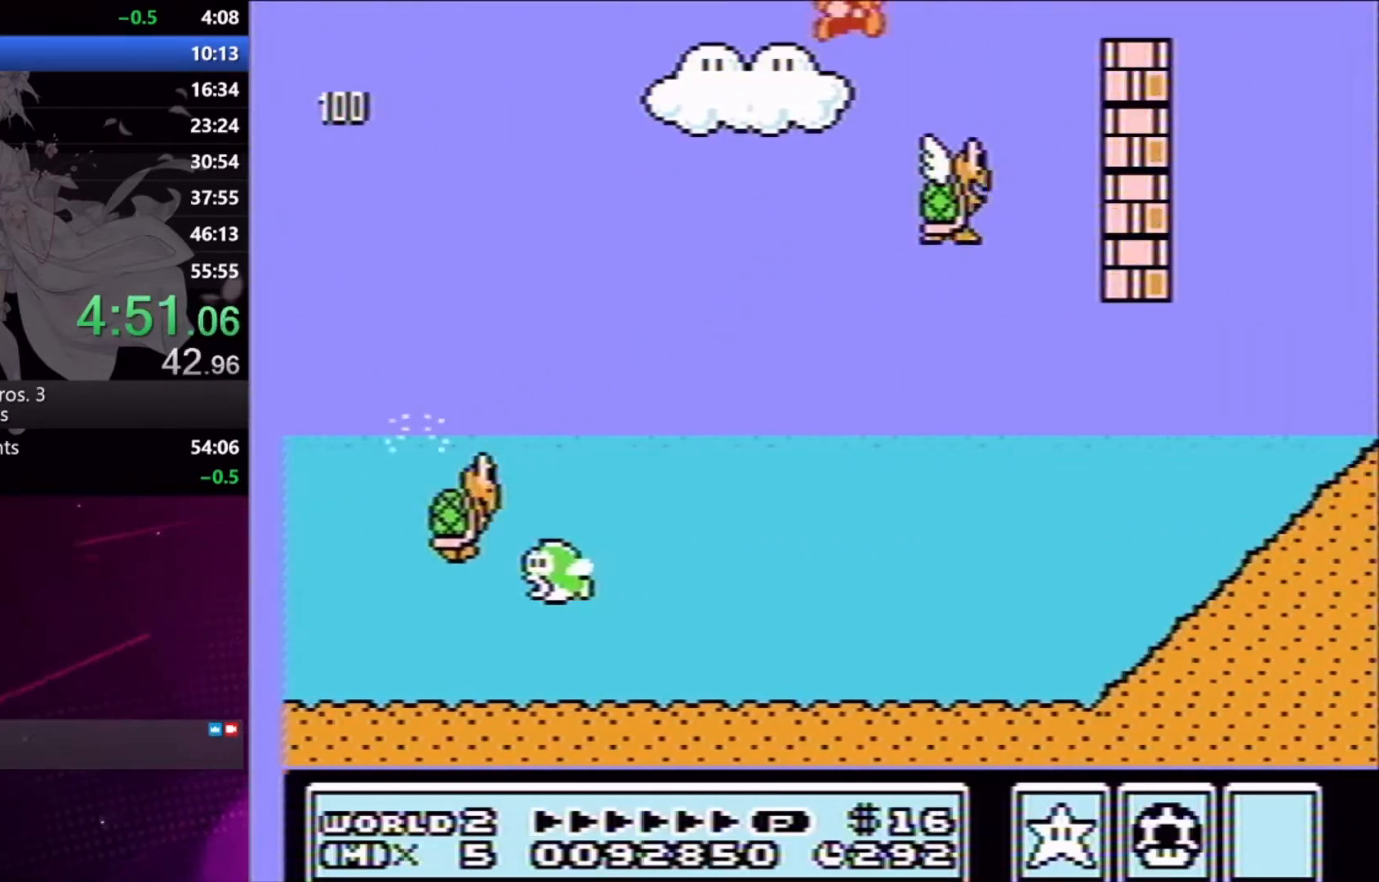
{"buttons": ["X", "DPAD_RIGHT"], "events": [[400, "A", "up"]]}
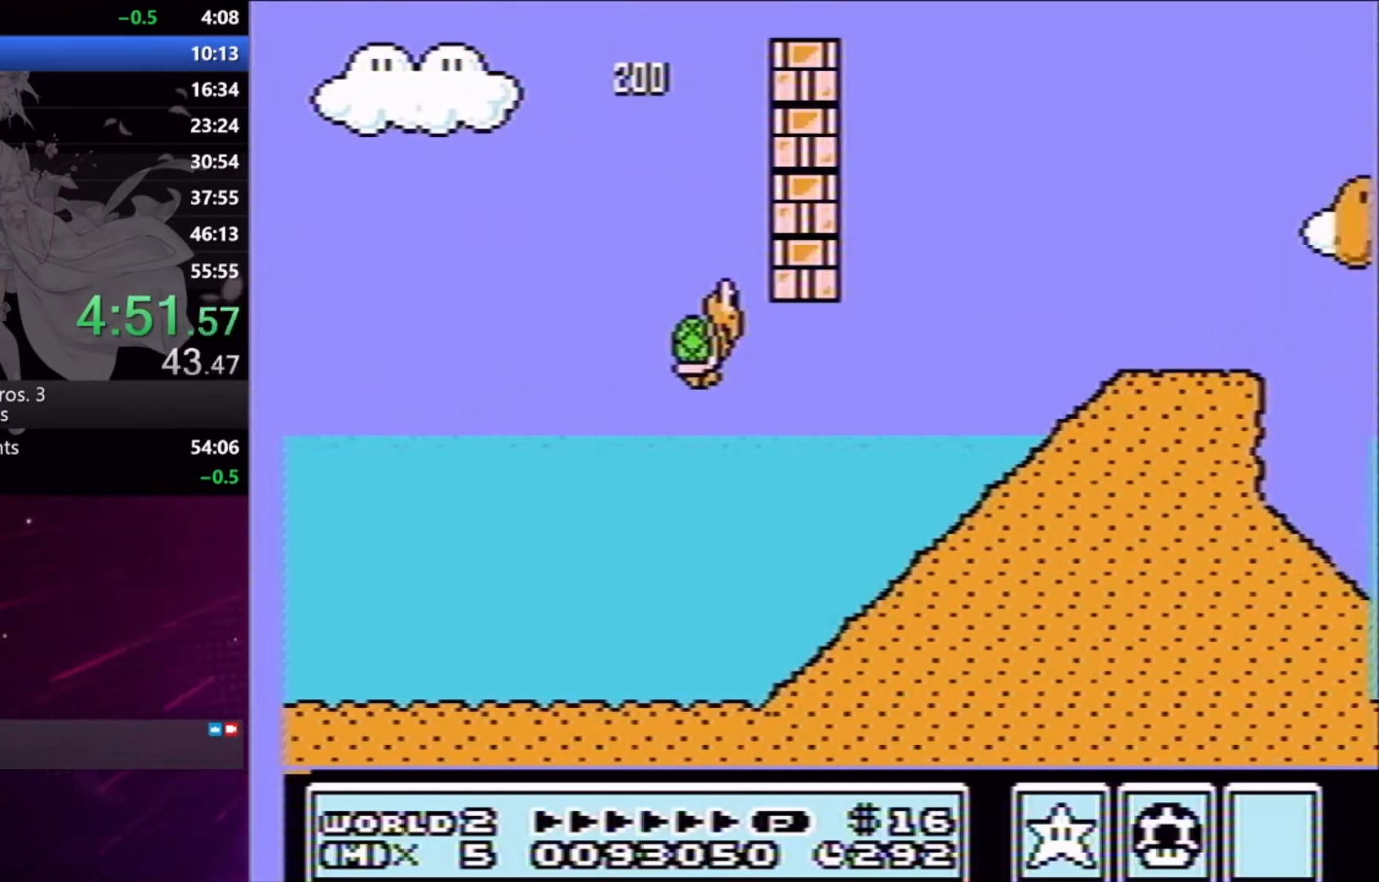
{"buttons": ["X", "DPAD_RIGHT"], "events": []}
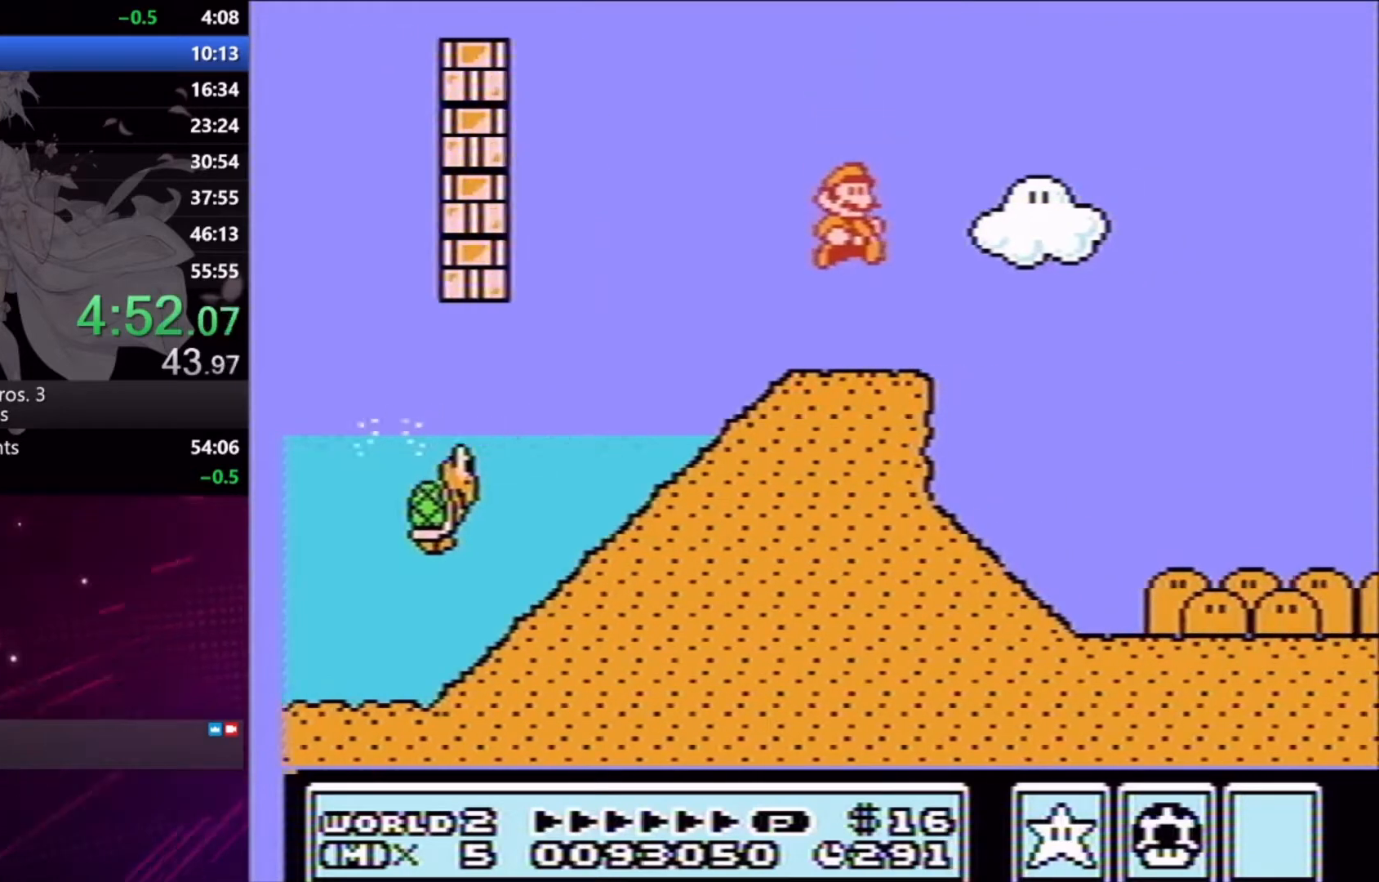
{"buttons": ["X", "DPAD_RIGHT"], "events": []}
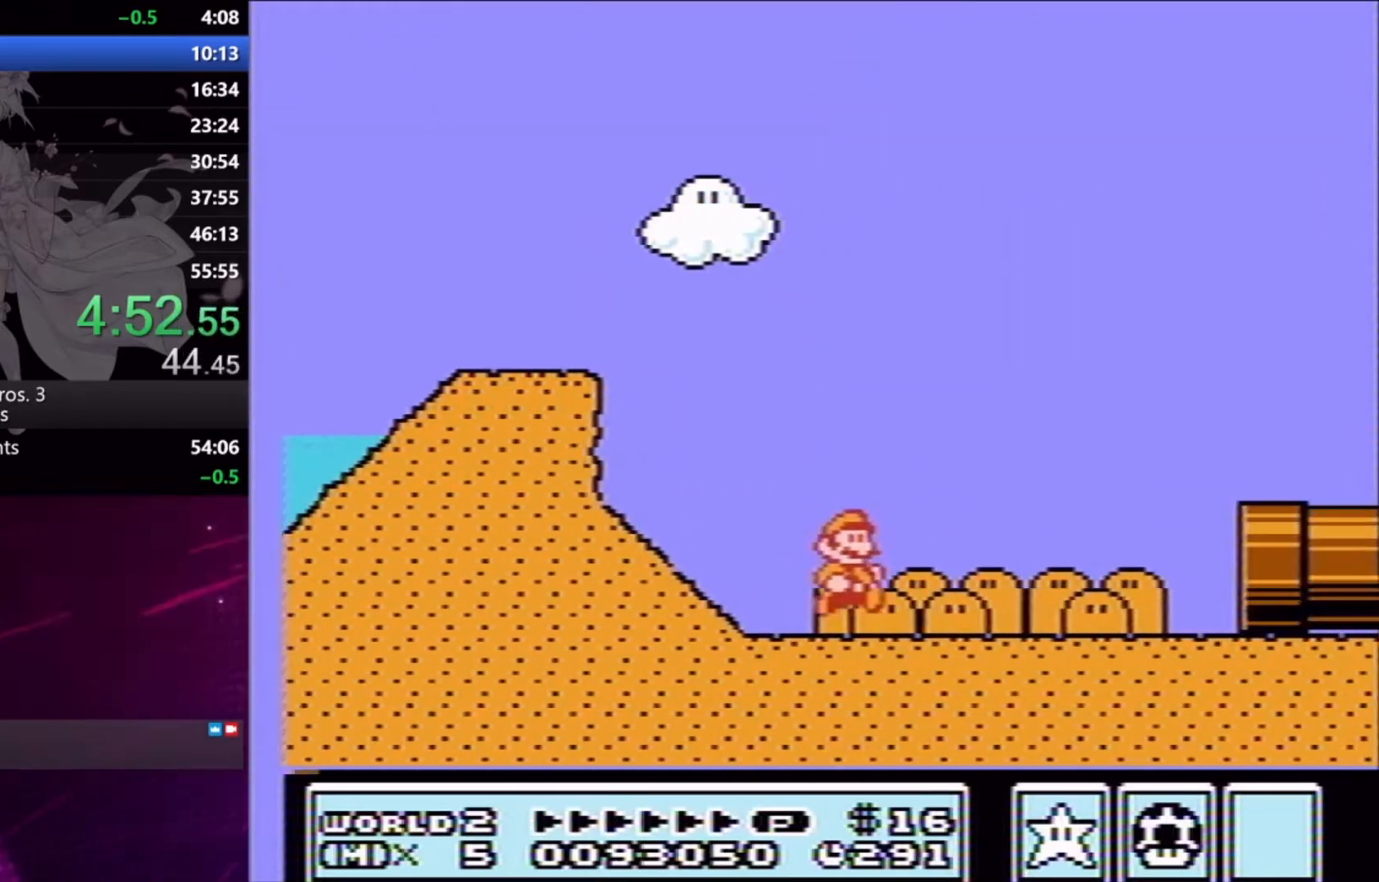
{"buttons": ["X", "DPAD_RIGHT"], "events": []}
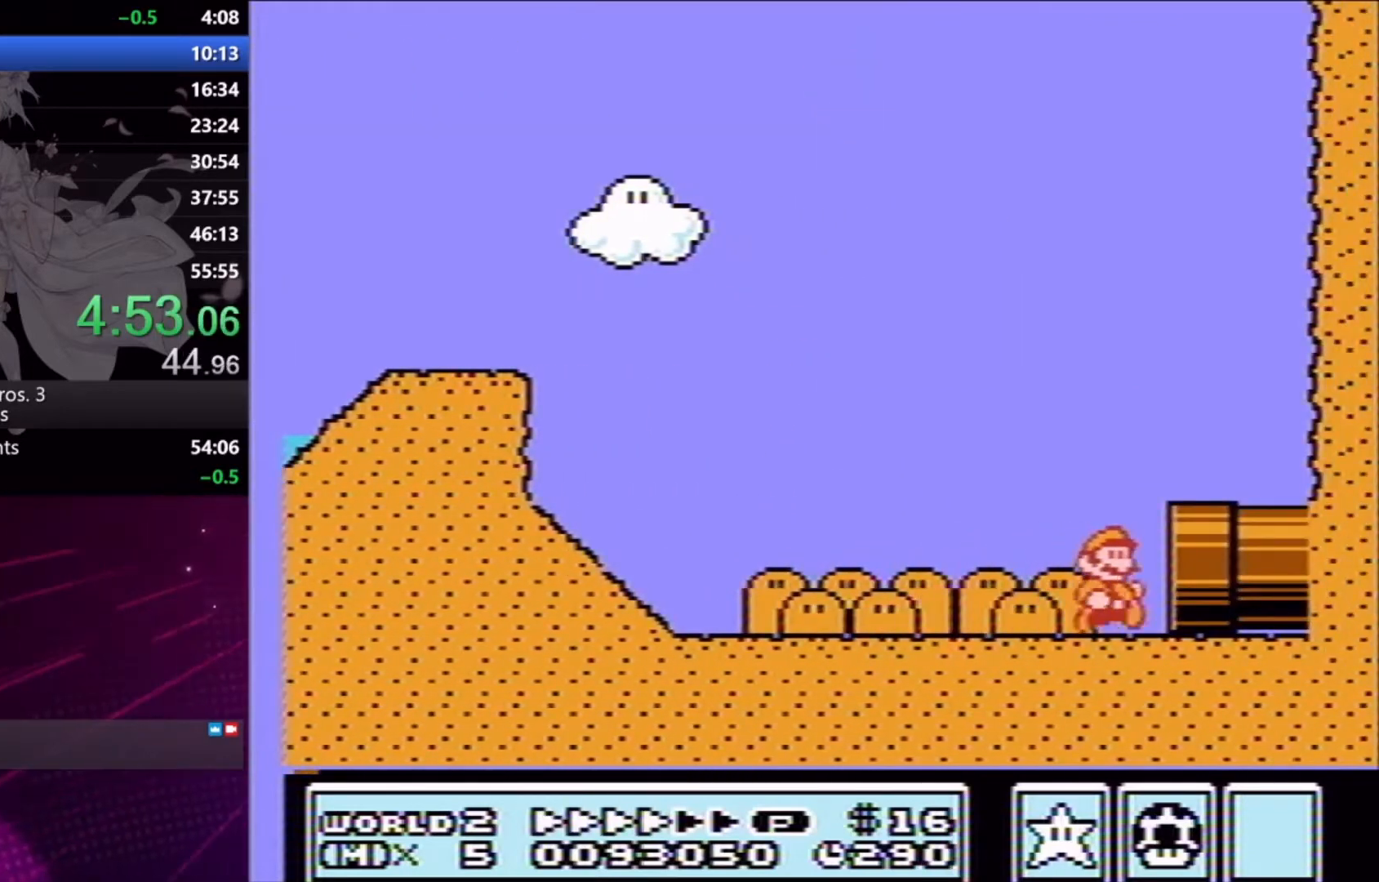
{"buttons": ["X"], "events": [[233, "X", "up"], [300, "DPAD_RIGHT", "up"], [367, "X", "down"], [400, "X", "up"], [500, "X", "down"]]}
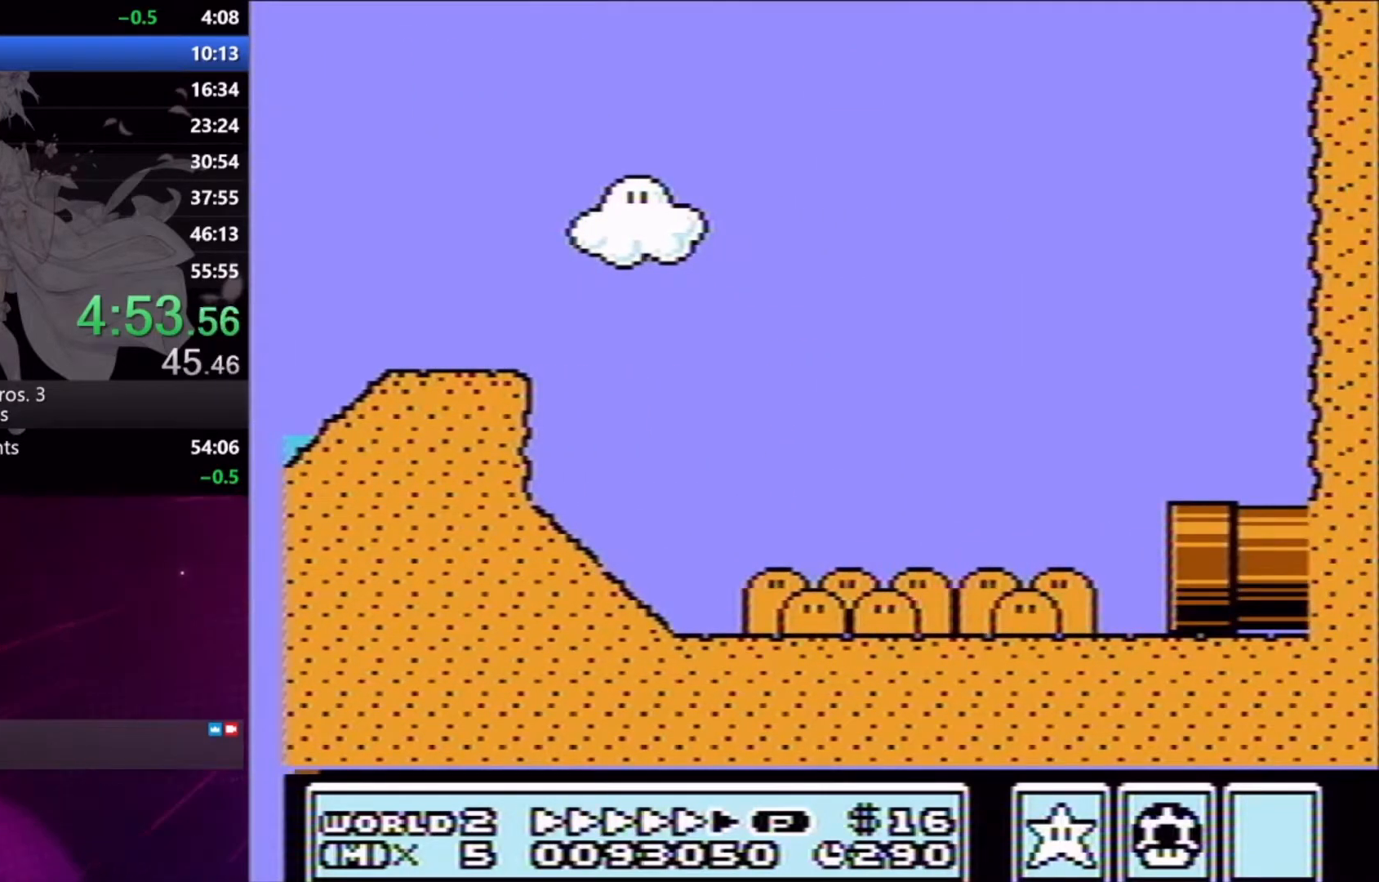
{"buttons": [], "events": [[67, "X", "up"], [167, "X", "down"], [200, "X", "up"], [300, "X", "down"], [333, "X", "up"], [433, "X", "down"], [467, "X", "up"]]}
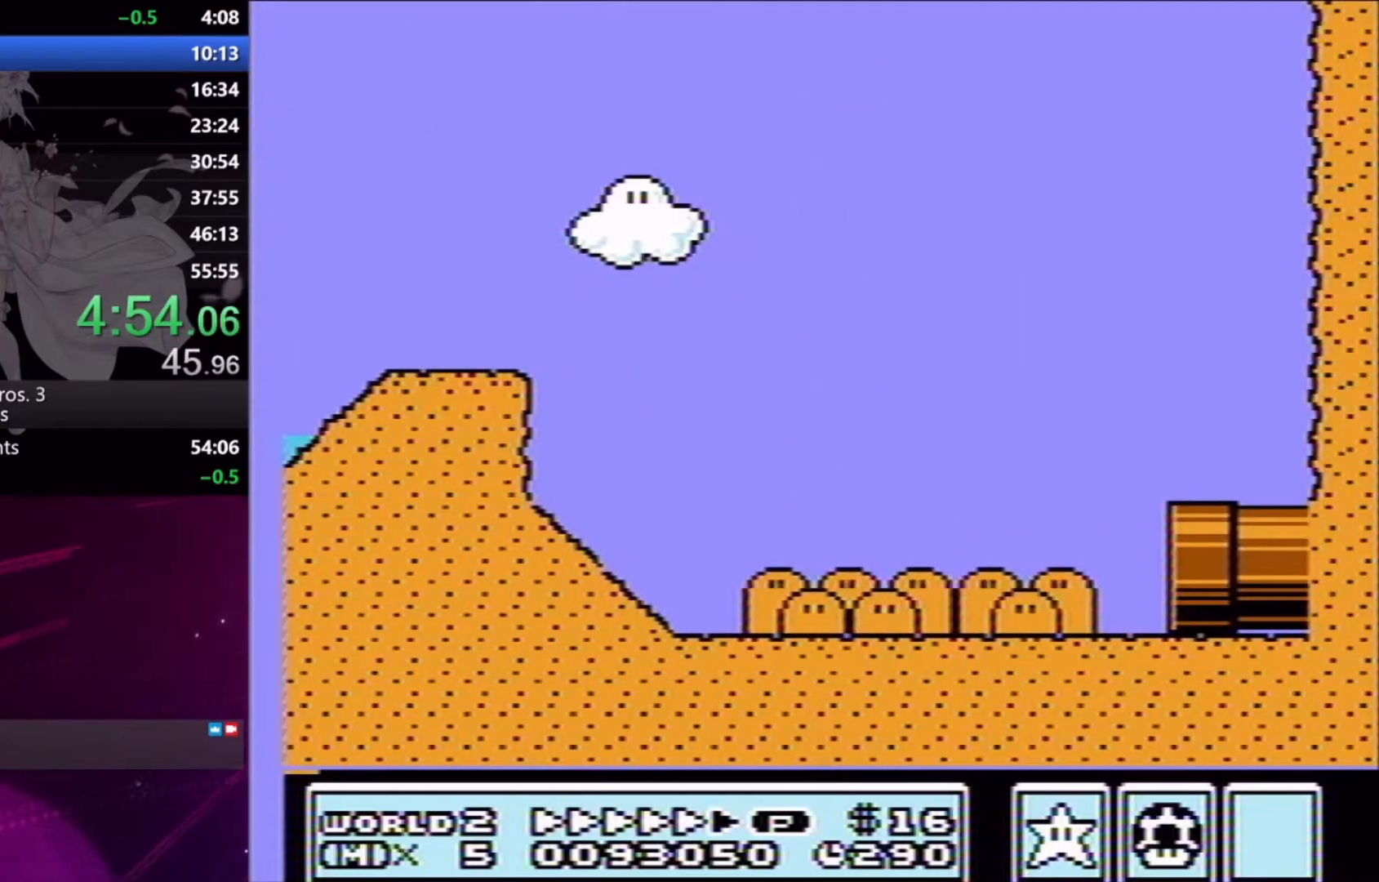
{"buttons": ["X"], "events": [[67, "X", "down"], [100, "X", "up"], [200, "X", "down"], [233, "X", "up"], [333, "X", "down"], [400, "X", "up"], [467, "X", "down"]]}
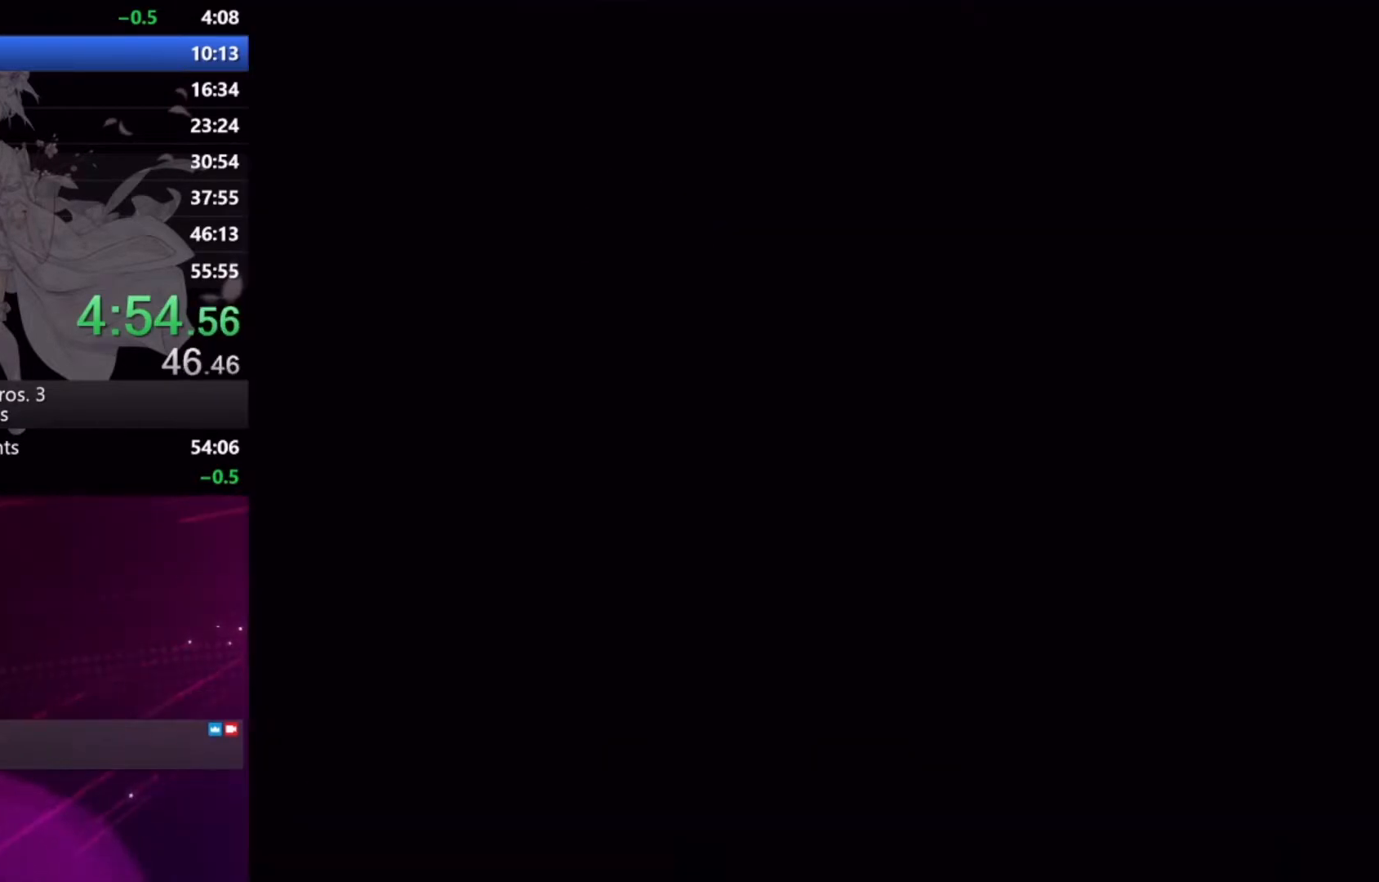
{"buttons": ["X", "DPAD_RIGHT"], "events": [[33, "DPAD_RIGHT", "down"]]}
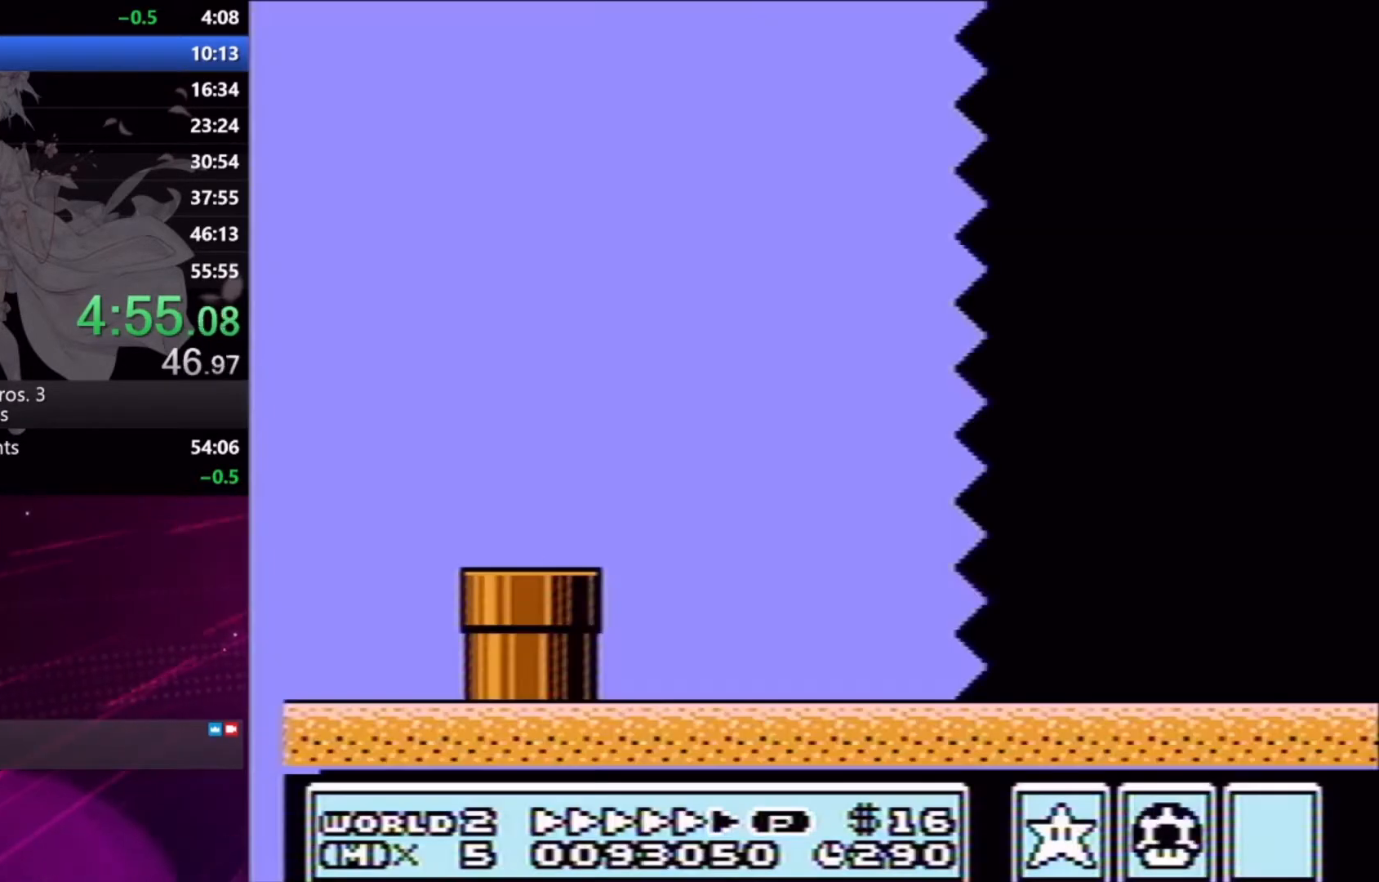
{"buttons": ["X", "DPAD_RIGHT"], "events": [[100, "X", "up"], [200, "X", "down"]]}
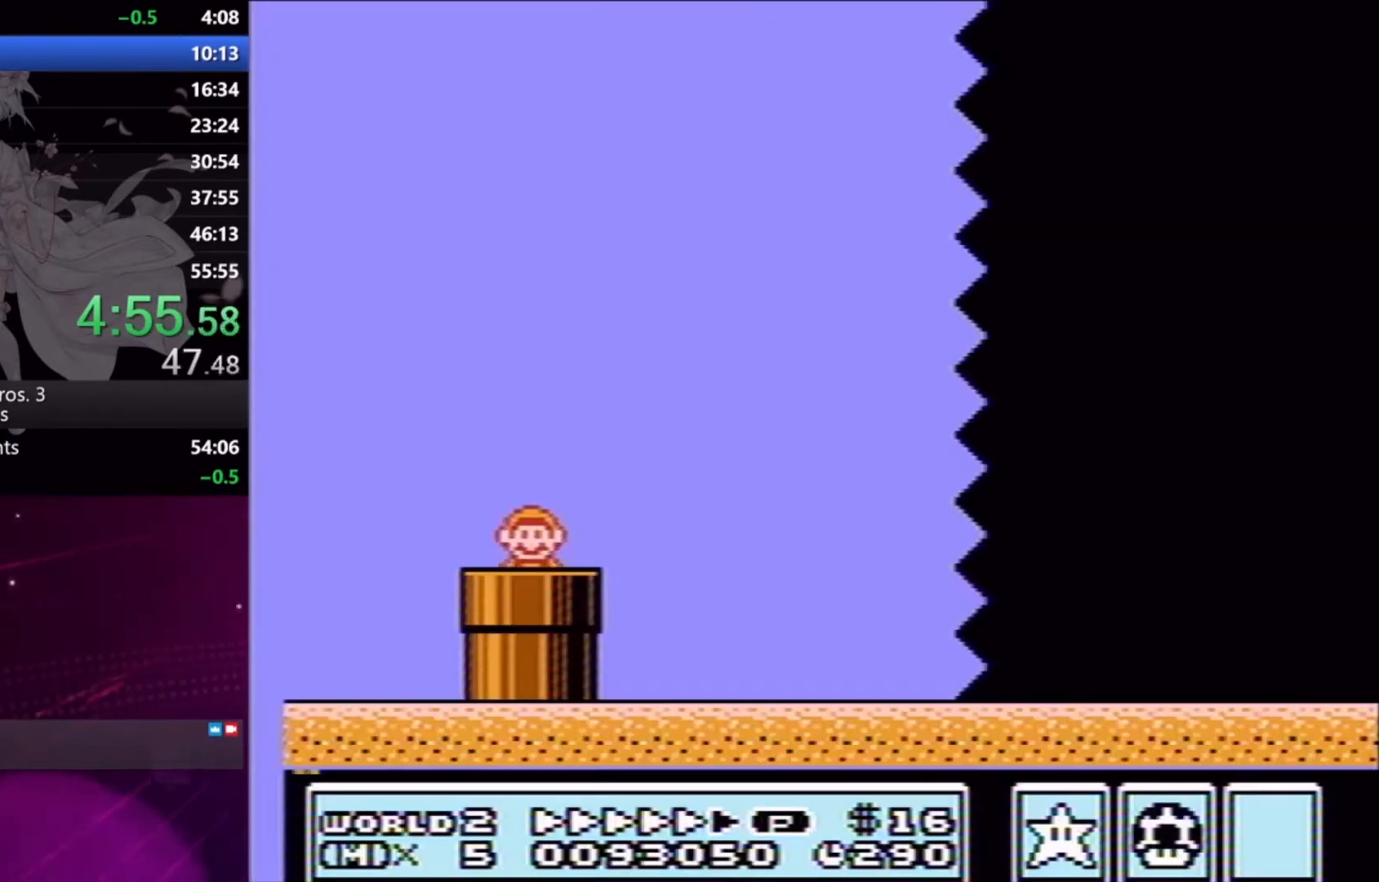
{"buttons": ["A", "X", "DPAD_RIGHT"], "events": [[467, "A", "down"]]}
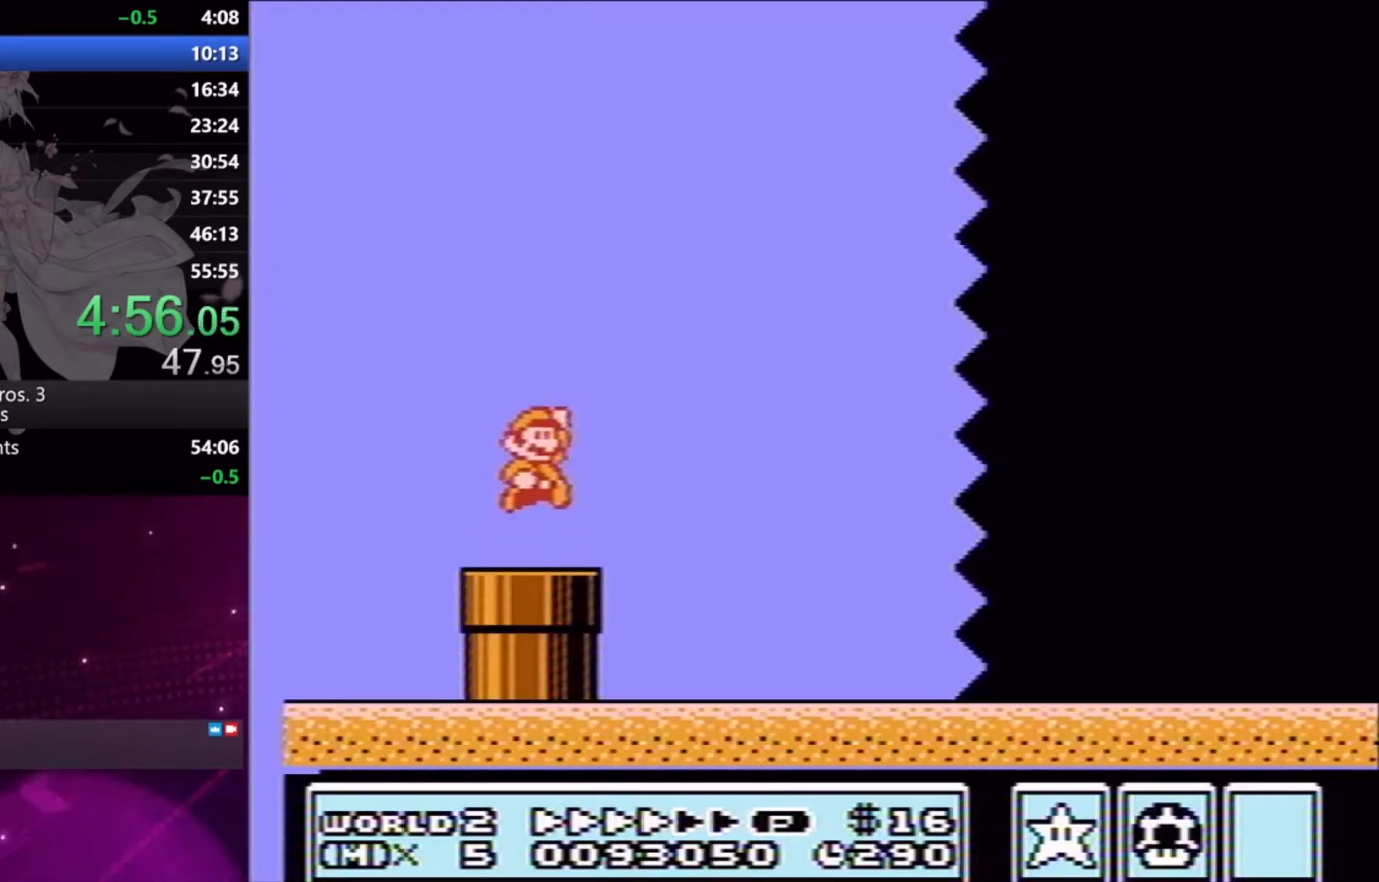
{"buttons": ["X", "DPAD_RIGHT"], "events": [[33, "A", "up"]]}
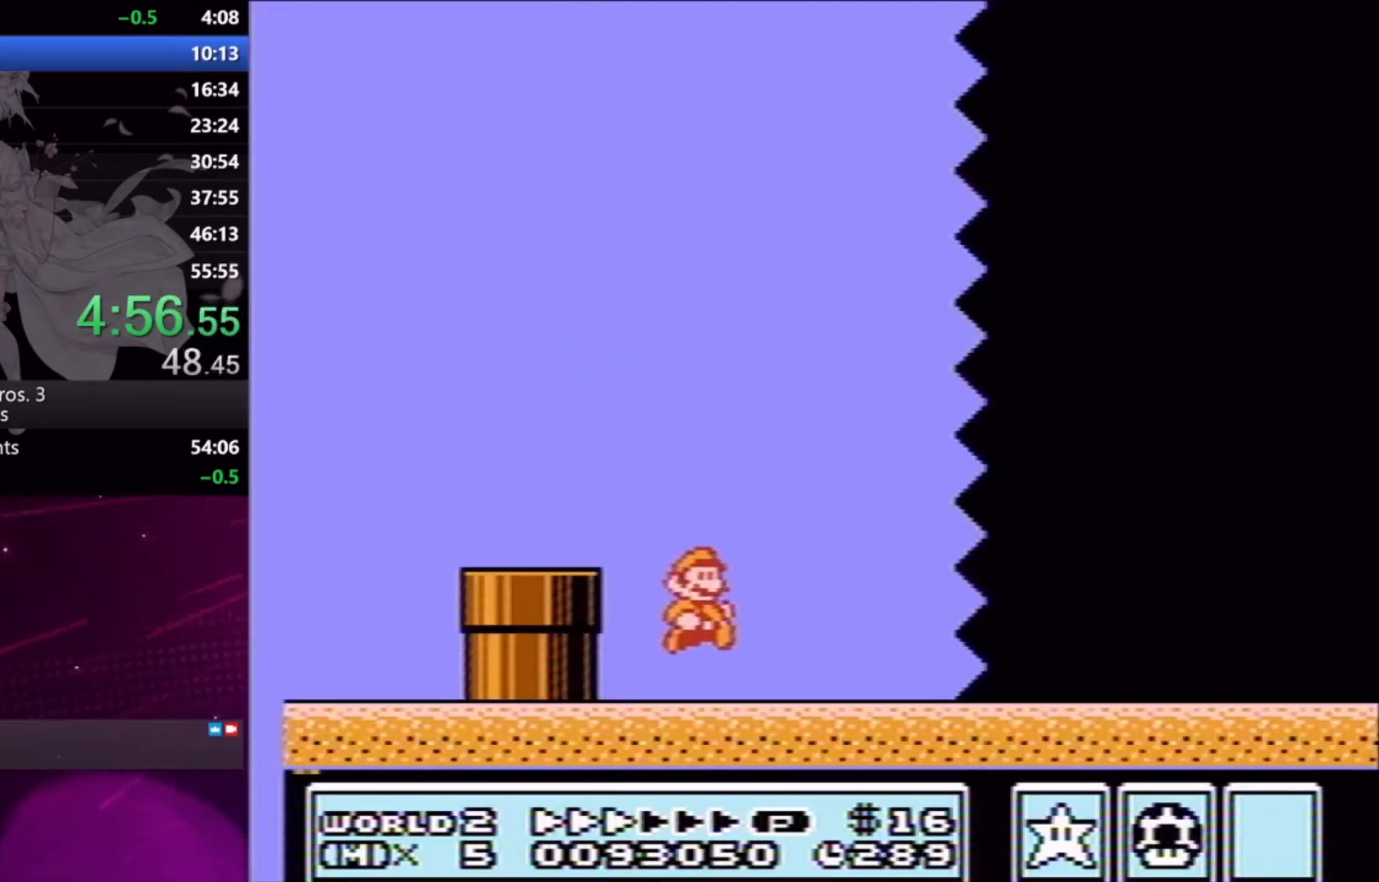
{"buttons": ["X", "DPAD_RIGHT"], "events": []}
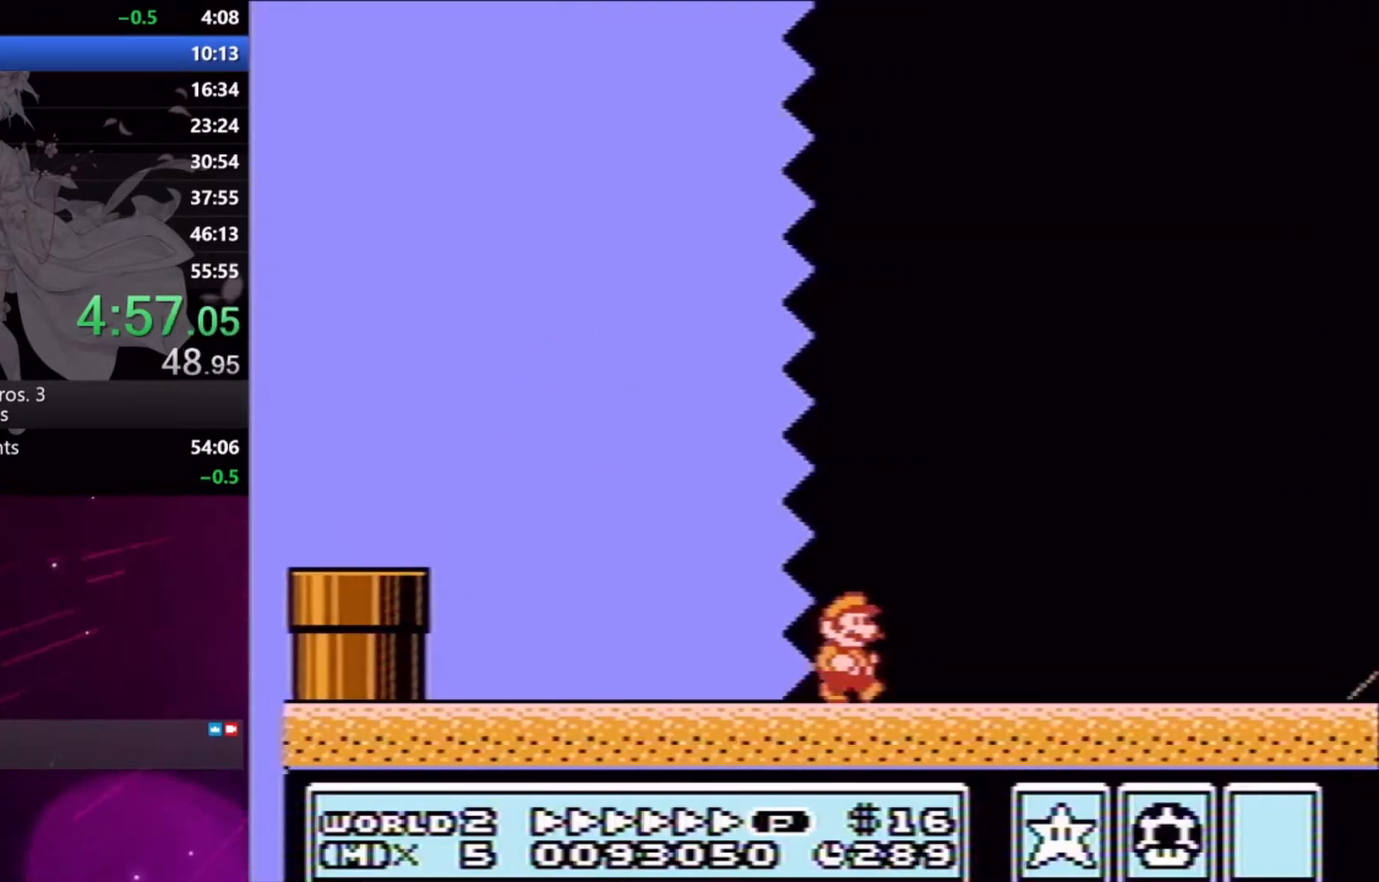
{"buttons": ["X", "DPAD_RIGHT"], "events": []}
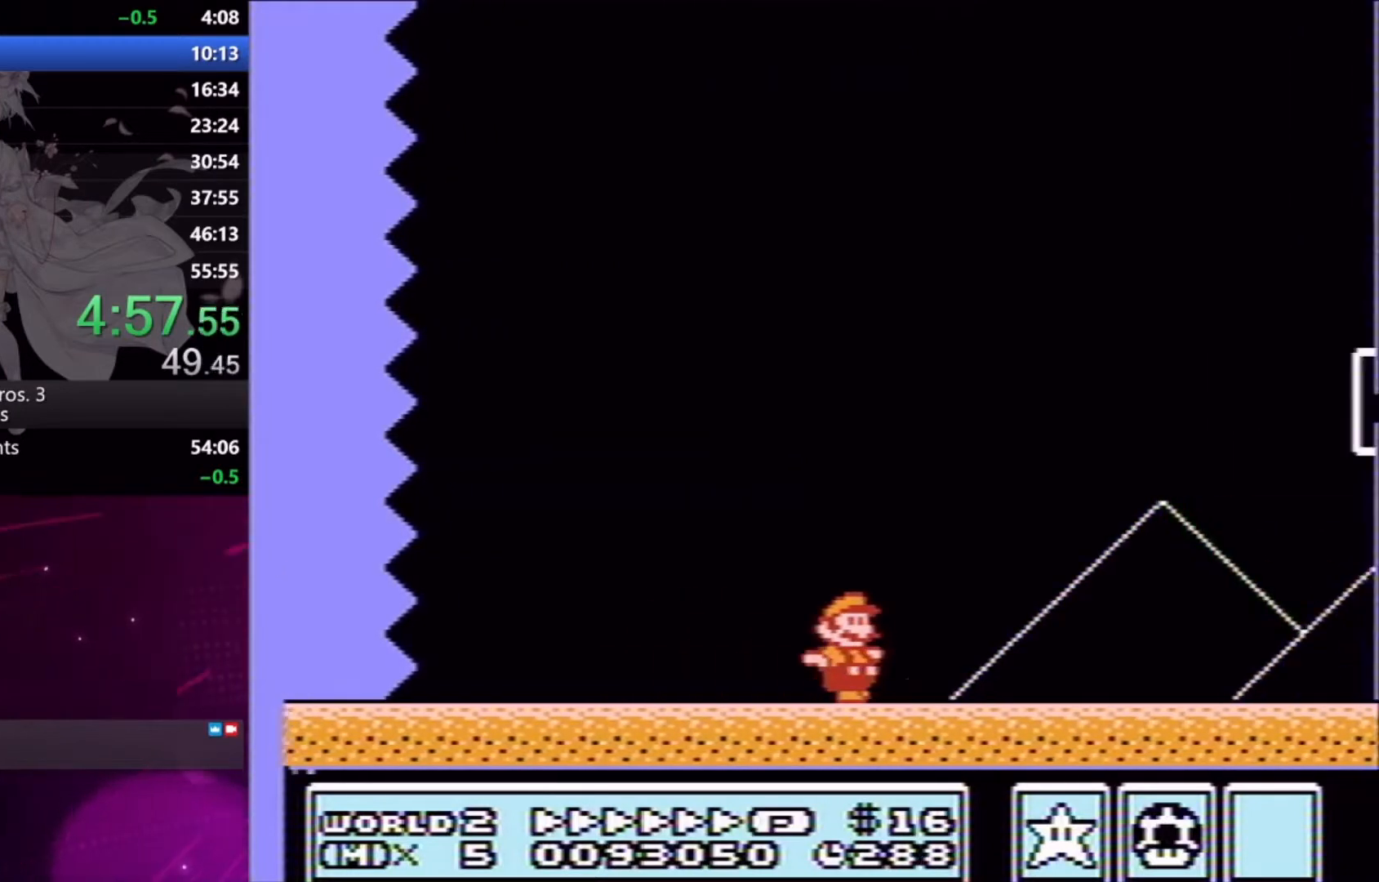
{"buttons": ["A", "X", "DPAD_RIGHT"], "events": [[367, "A", "down"]]}
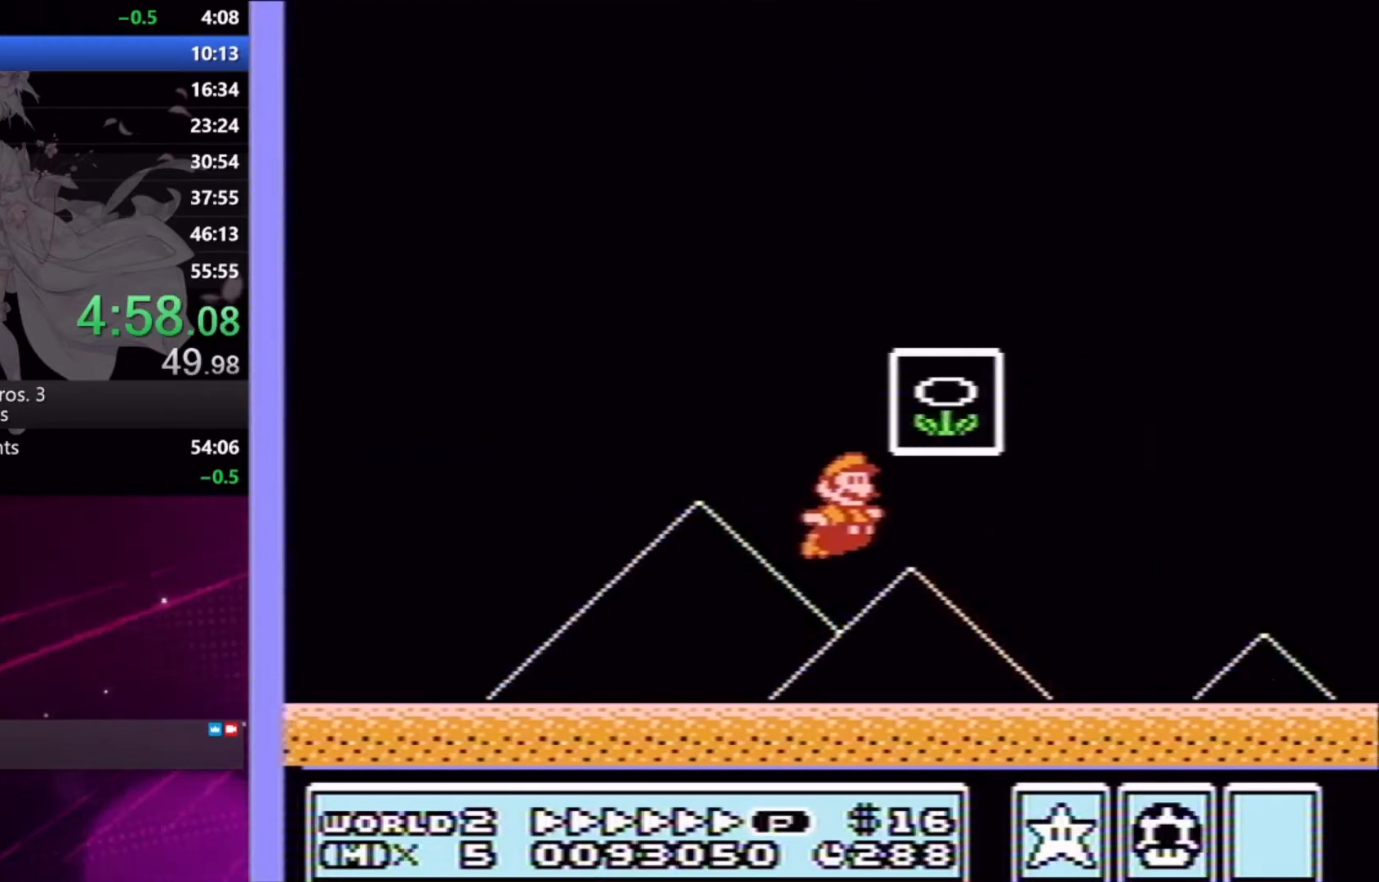
{"buttons": [], "events": [[33, "A", "up"], [33, "X", "up"], [133, "DPAD_RIGHT", "up"], [133, "X", "down"], [200, "X", "up"]]}
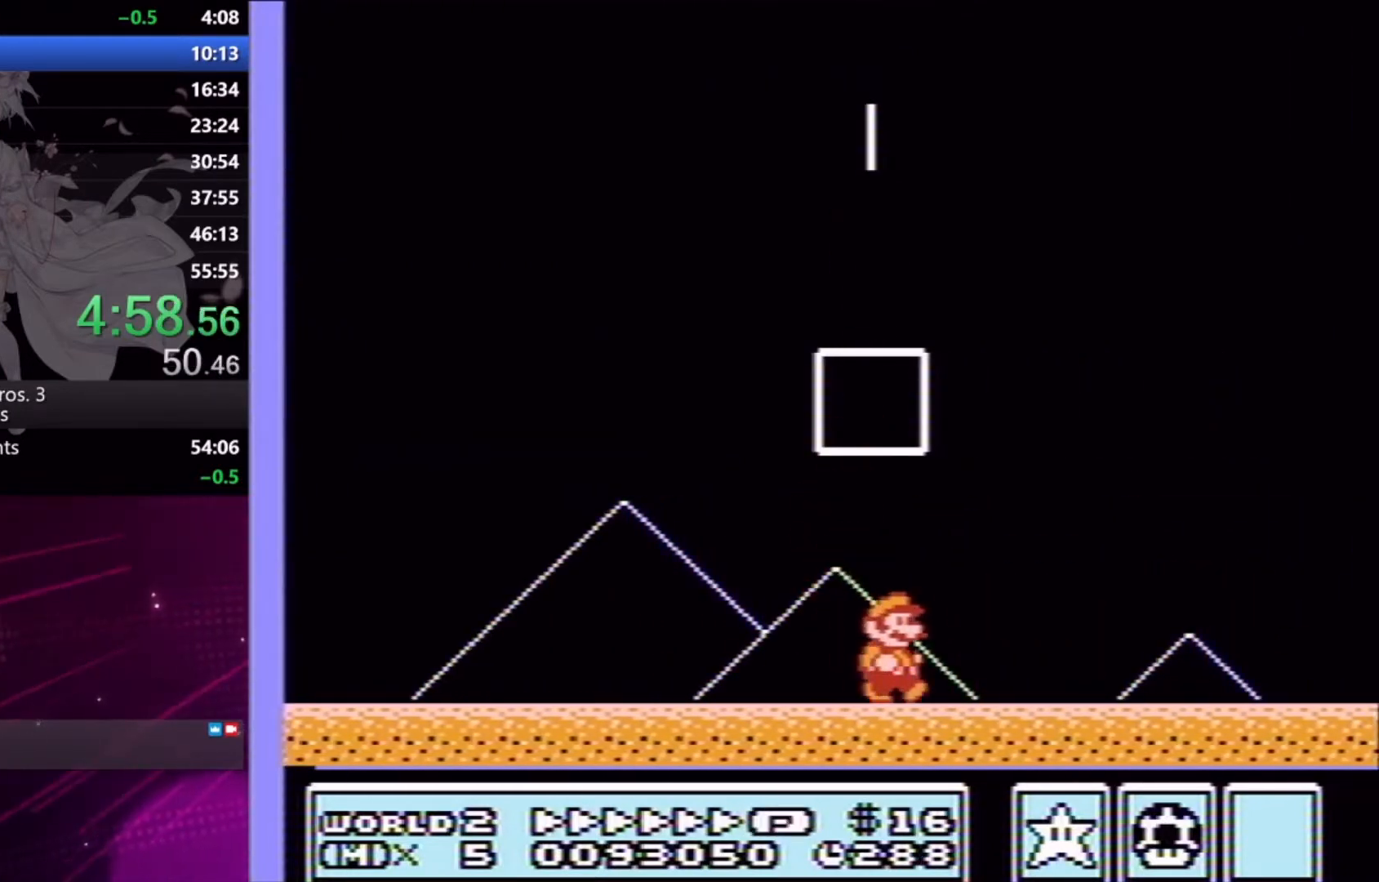
{"buttons": [], "events": []}
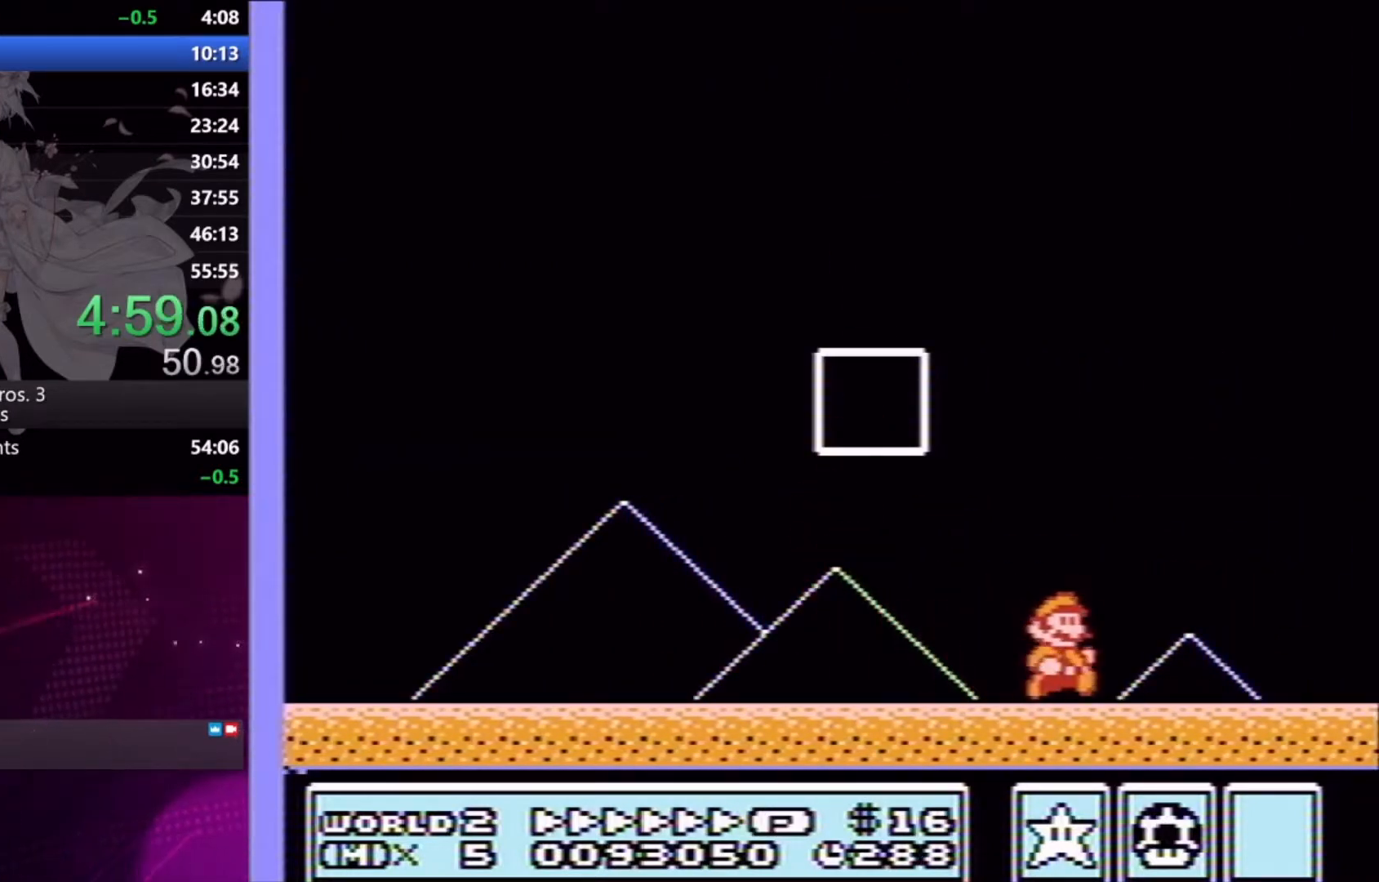
{"buttons": [], "events": [[200, "X", "down"], [267, "X", "up"], [400, "X", "down"], [433, "X", "up"]]}
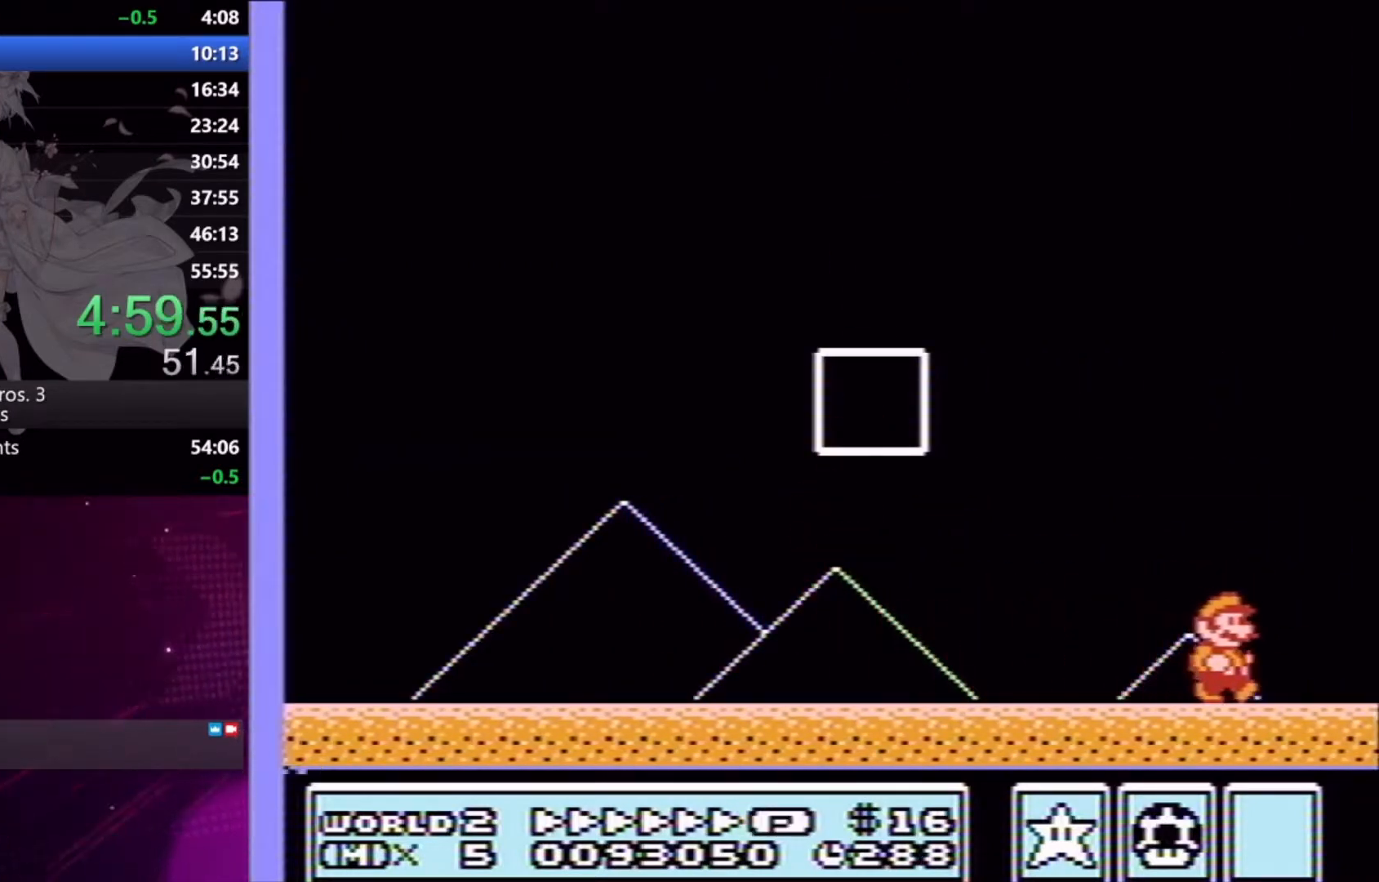
{"buttons": [], "events": [[67, "X", "down"], [100, "X", "up"], [267, "X", "down"], [300, "X", "up"], [467, "X", "down"], [500, "X", "up"]]}
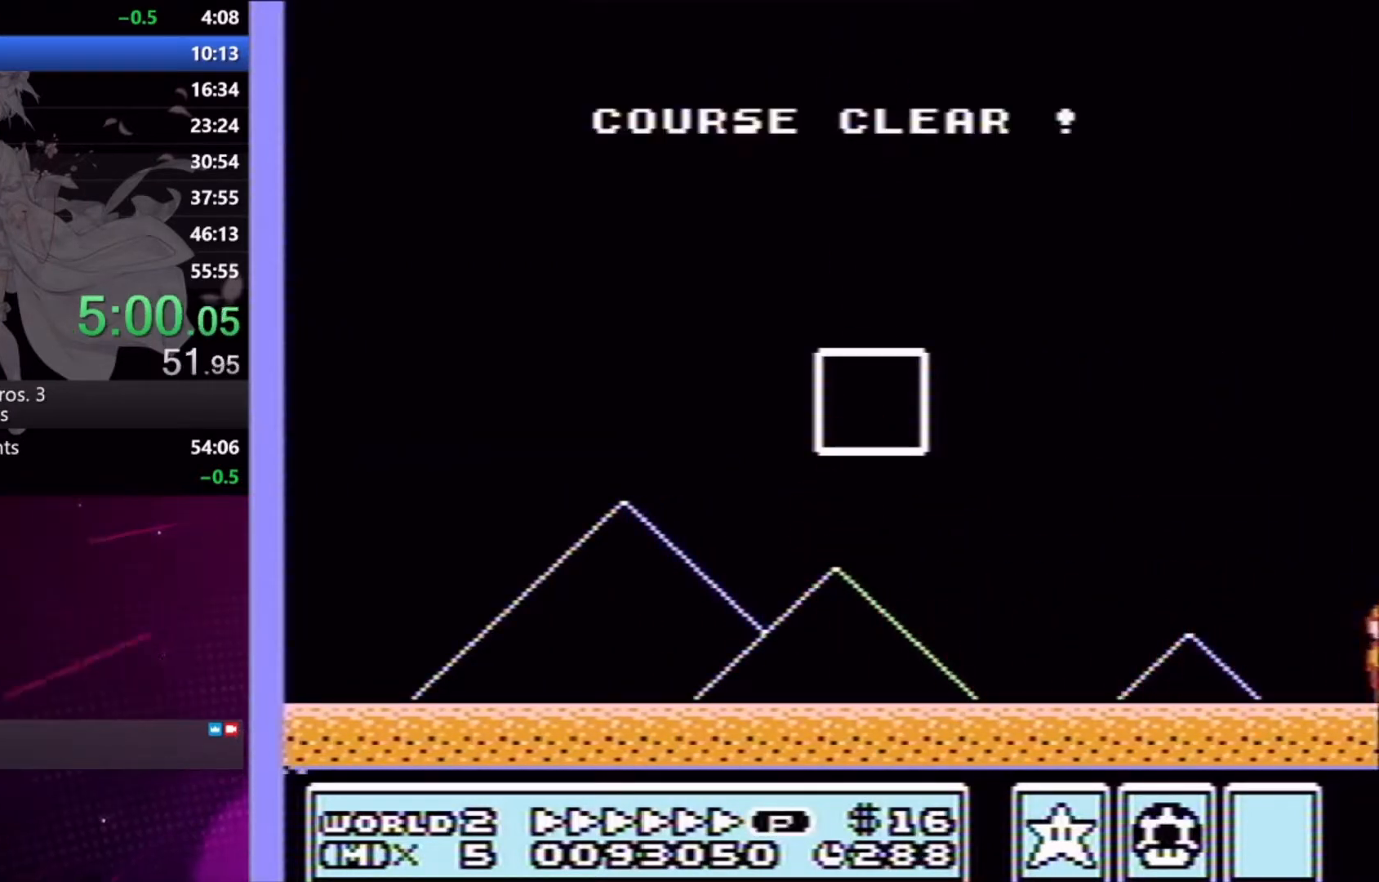
{"buttons": [], "events": [[167, "X", "down"], [200, "X", "up"], [367, "X", "down"], [400, "X", "up"]]}
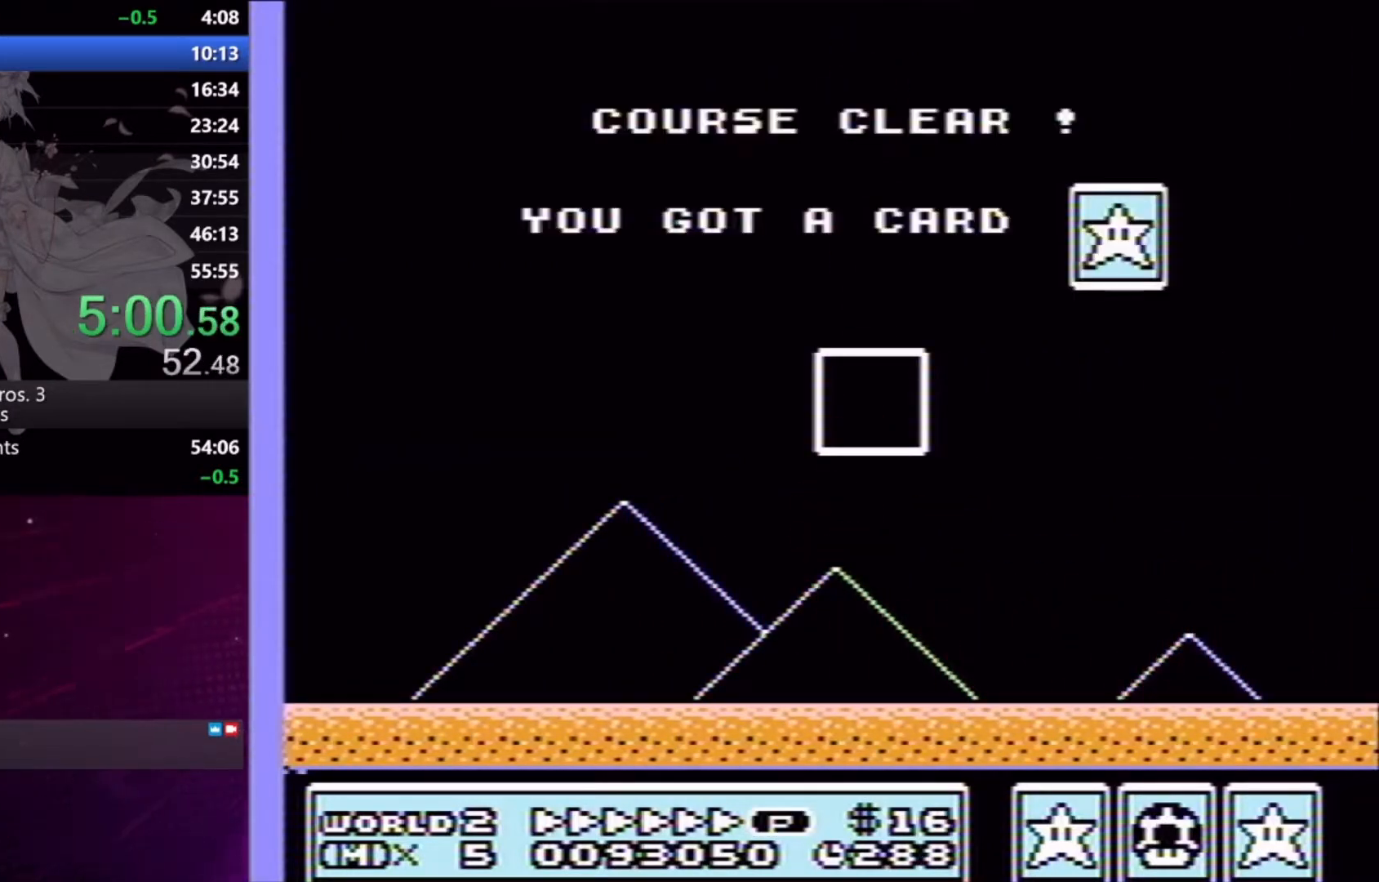
{"buttons": [], "events": [[33, "Y", "down"], [100, "Y", "up"]]}
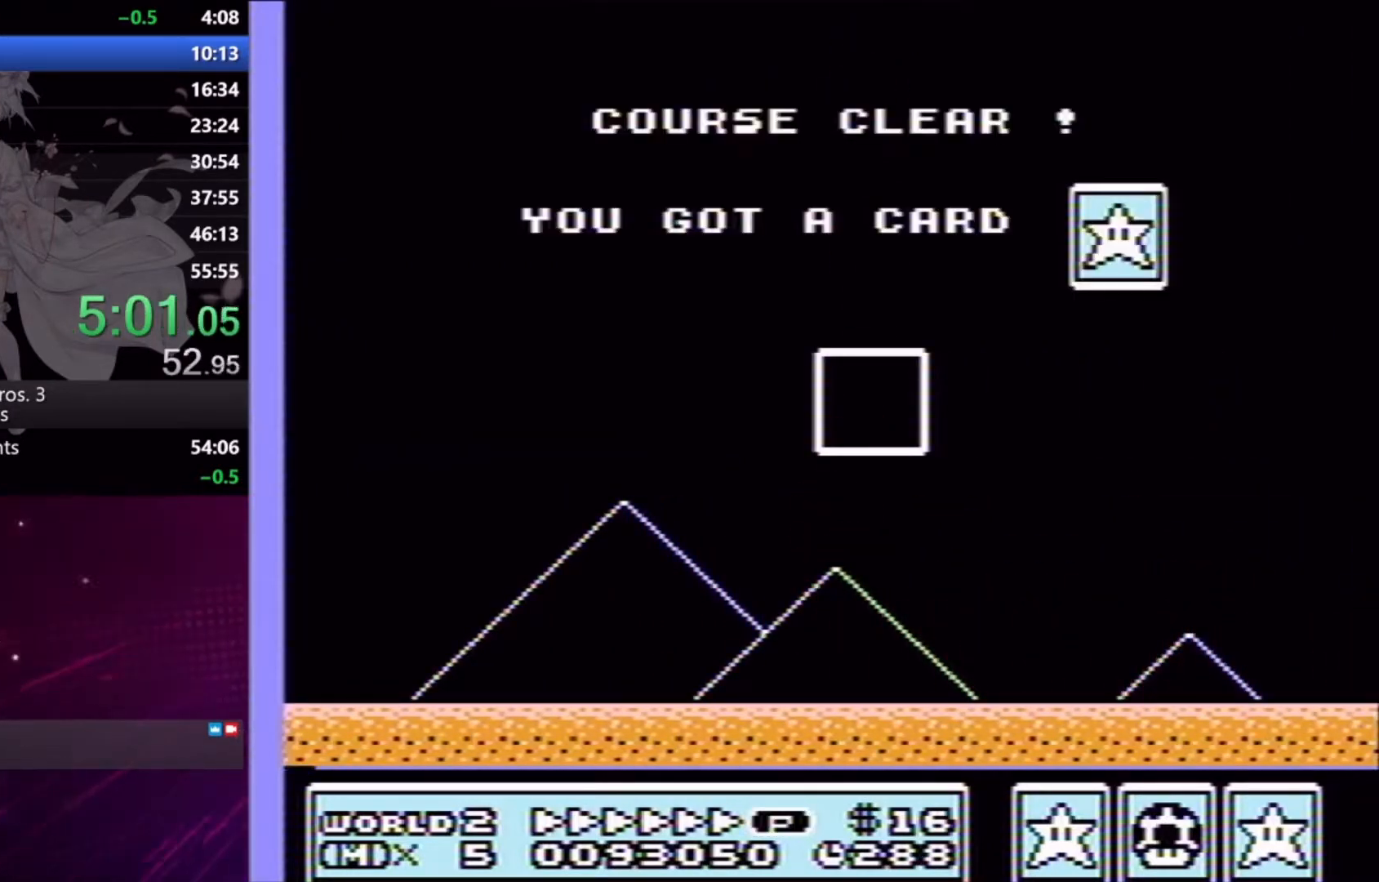
{"buttons": ["A"], "events": [[367, "A", "down"], [433, "A", "up"], [433, "X", "down"], [500, "A", "down"], [500, "X", "up"]]}
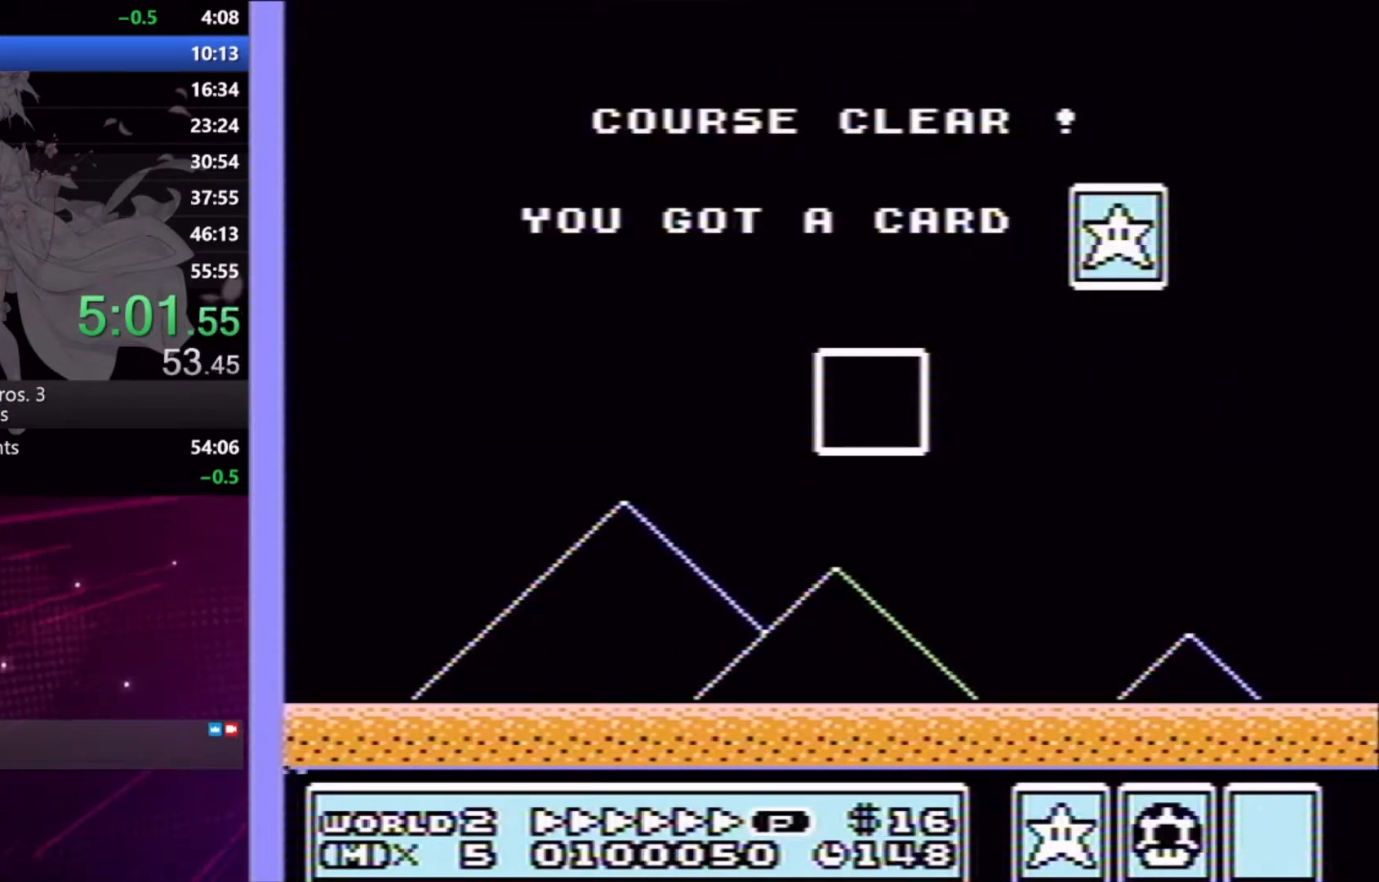
{"buttons": [], "events": [[67, "X", "down"], [100, "A", "up"], [133, "A", "down"], [133, "X", "up"], [200, "A", "up"], [233, "X", "down"], [300, "A", "down"], [333, "A", "up"], [333, "X", "up"]]}
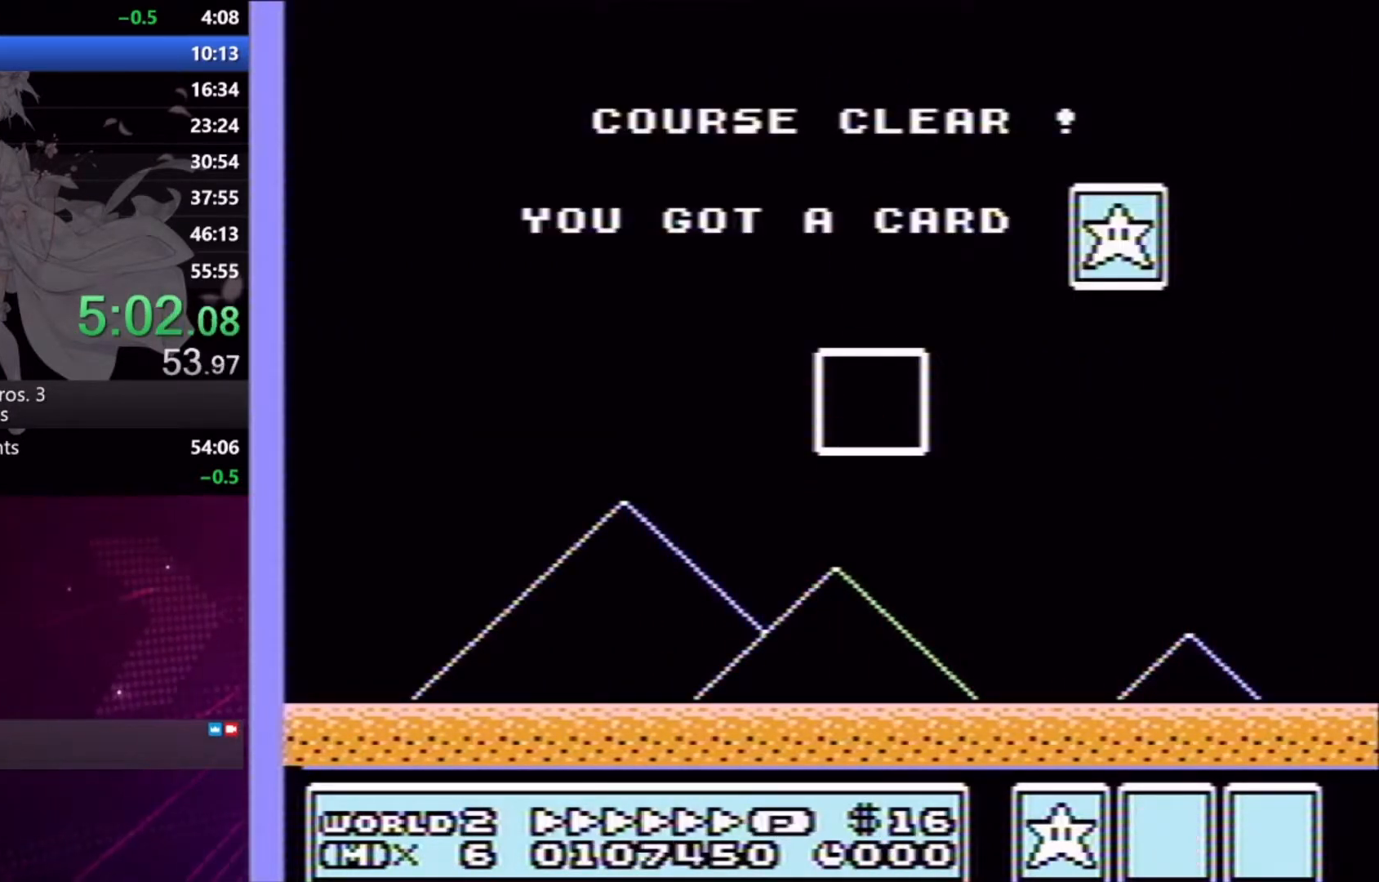
{"buttons": [], "events": []}
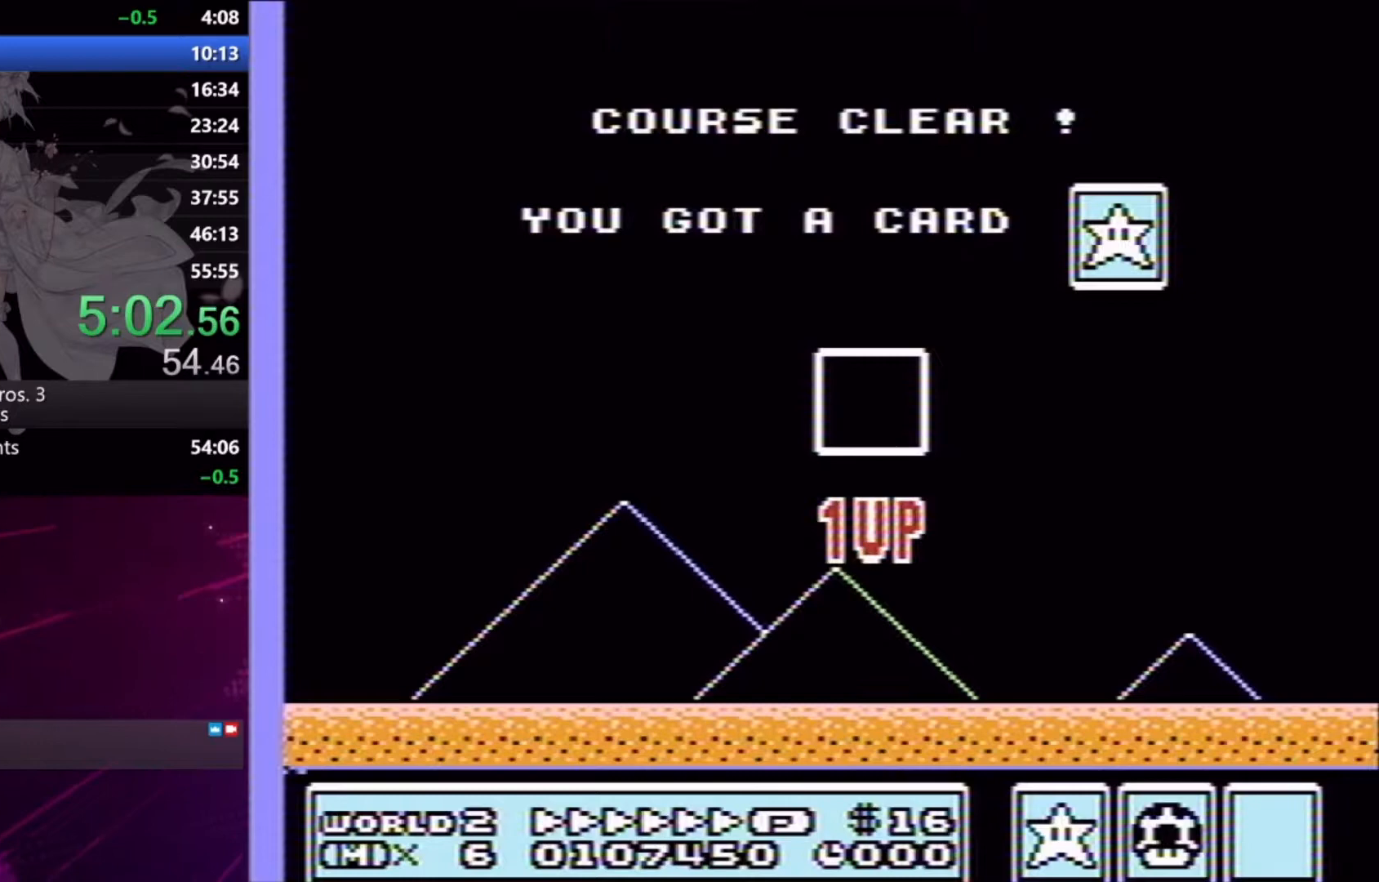
{"buttons": [], "events": []}
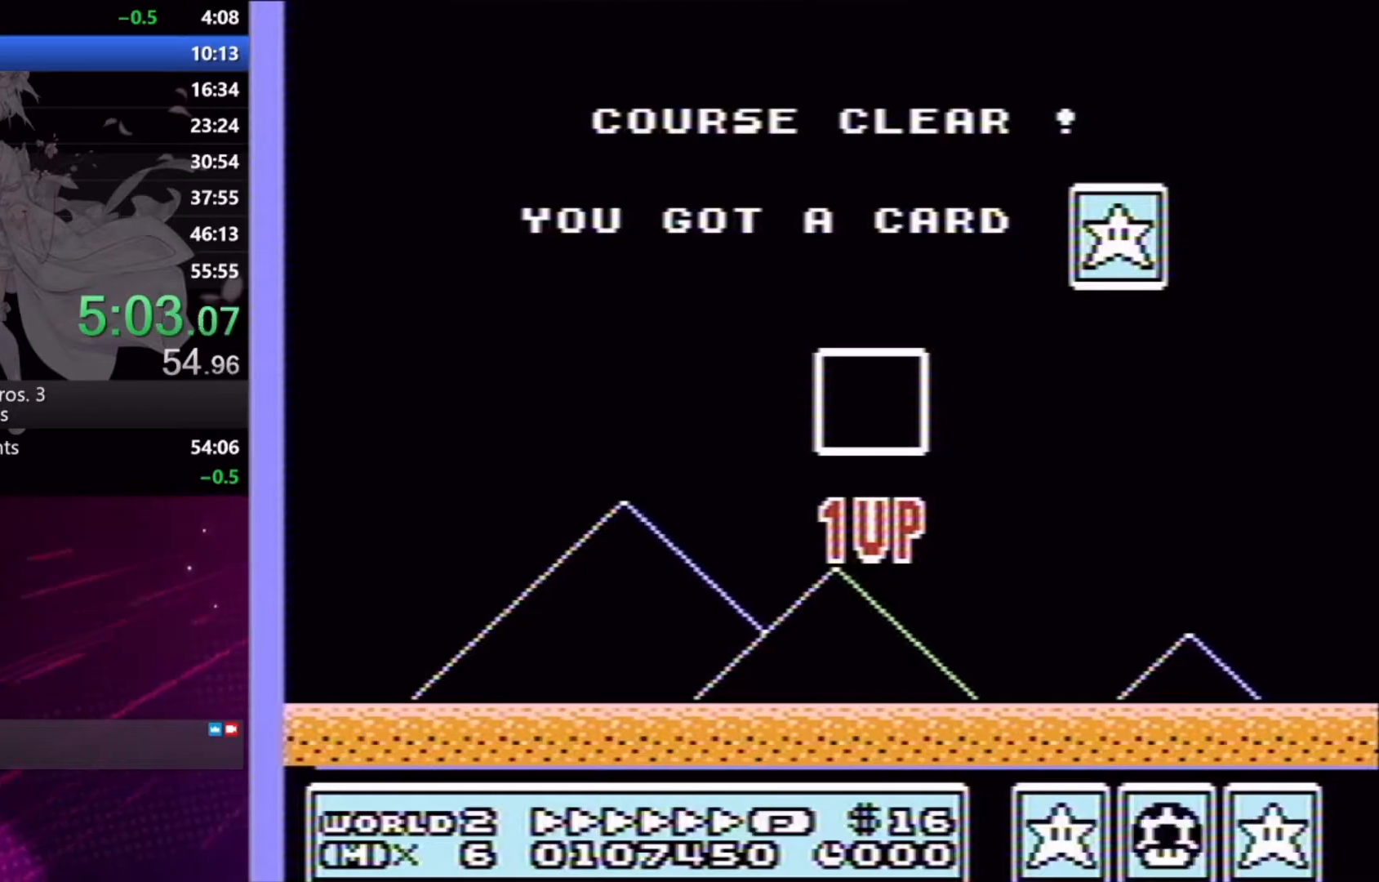
{"buttons": ["DPAD_UP"], "events": [[467, "DPAD_UP", "down"]]}
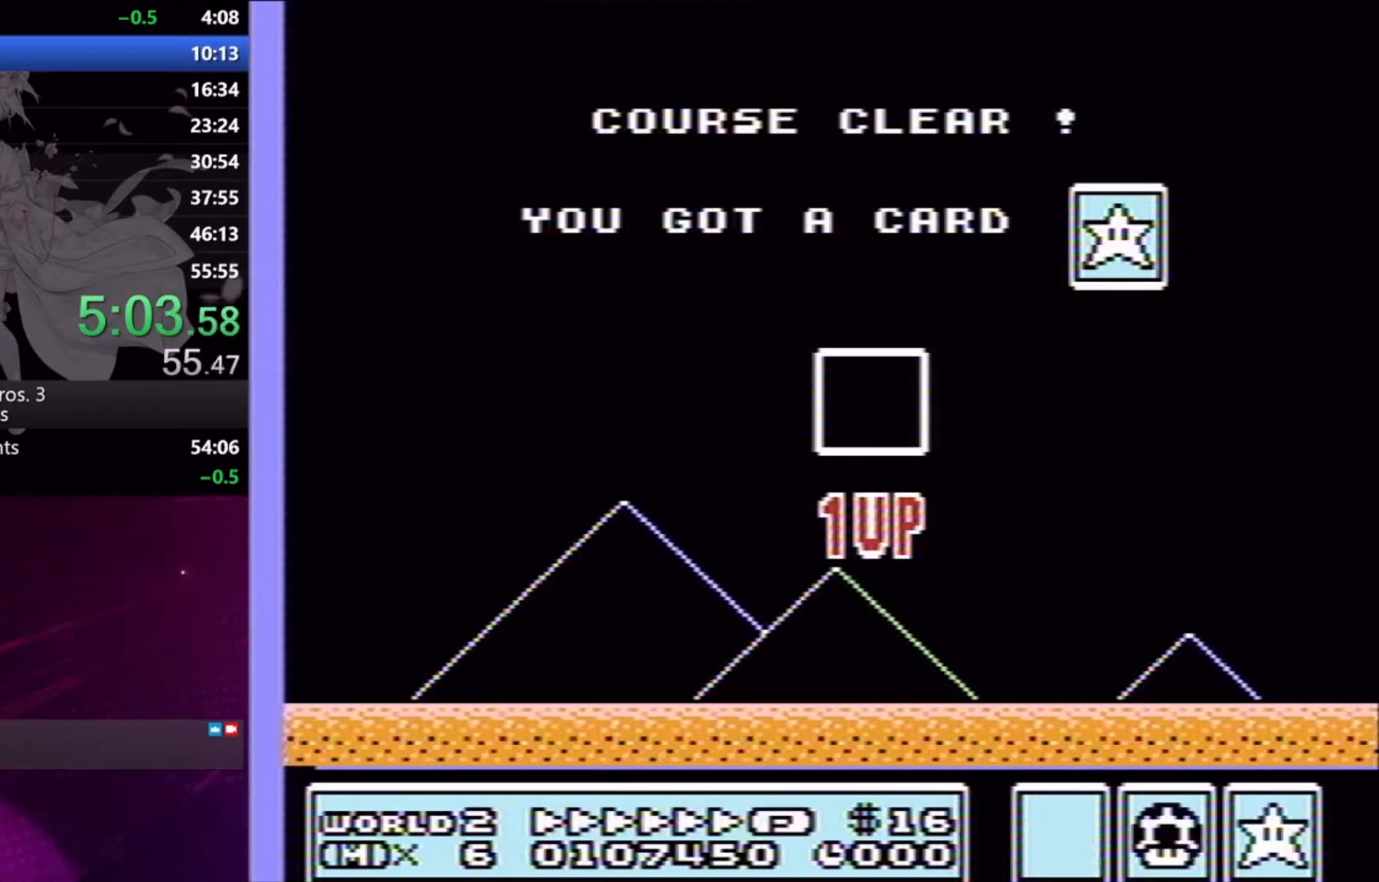
{"buttons": ["DPAD_UP", "DPAD_RIGHT"], "events": [[33, "DPAD_LEFT", "down"], [167, "DPAD_UP", "up"], [233, "DPAD_DOWN", "down"], [300, "DPAD_LEFT", "up"], [367, "DPAD_RIGHT", "down"], [433, "DPAD_DOWN", "up"], [500, "DPAD_UP", "down"]]}
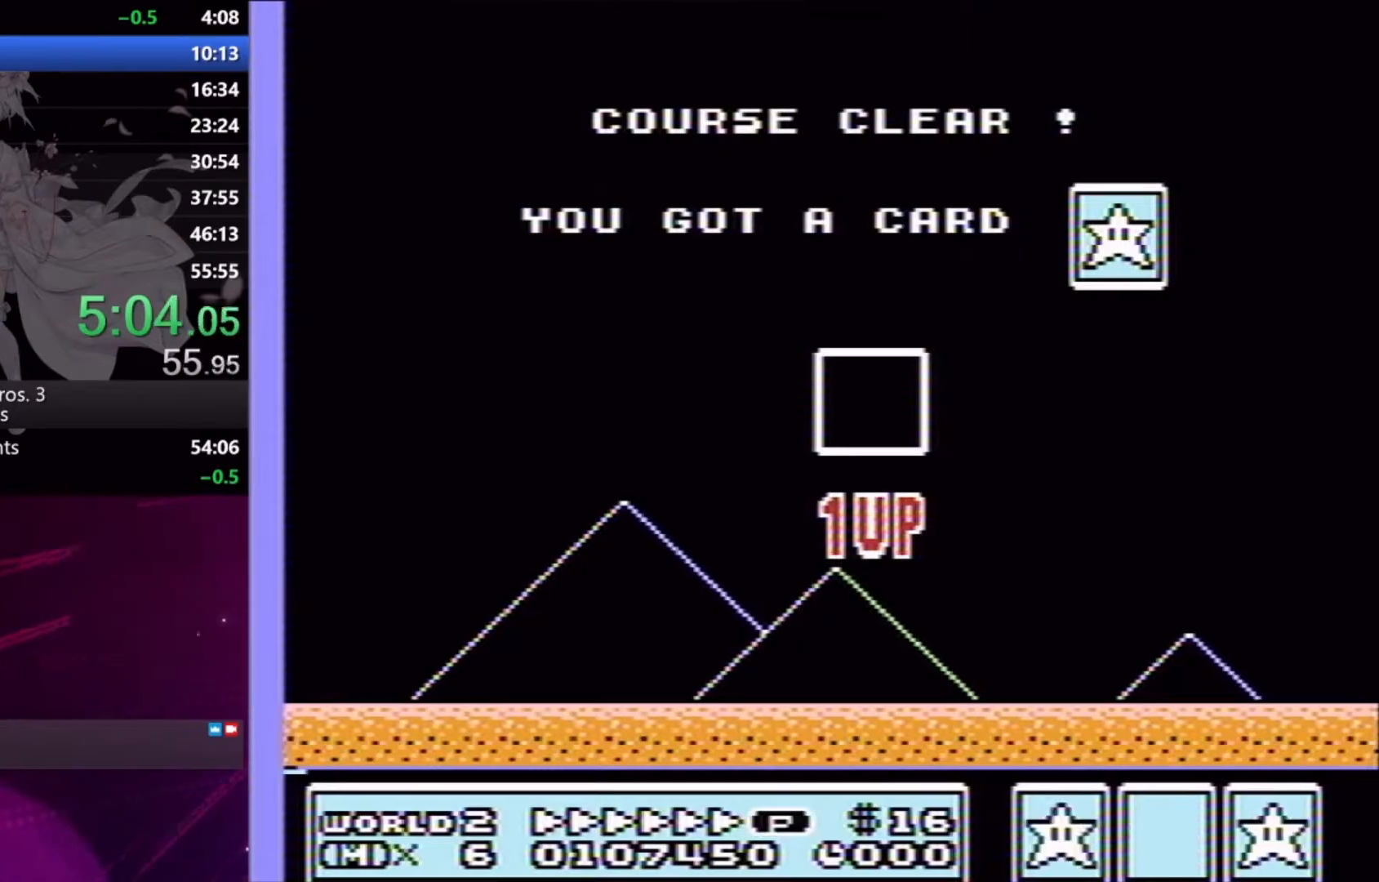
{"buttons": [], "events": [[33, "DPAD_RIGHT", "up"], [400, "DPAD_UP", "up"]]}
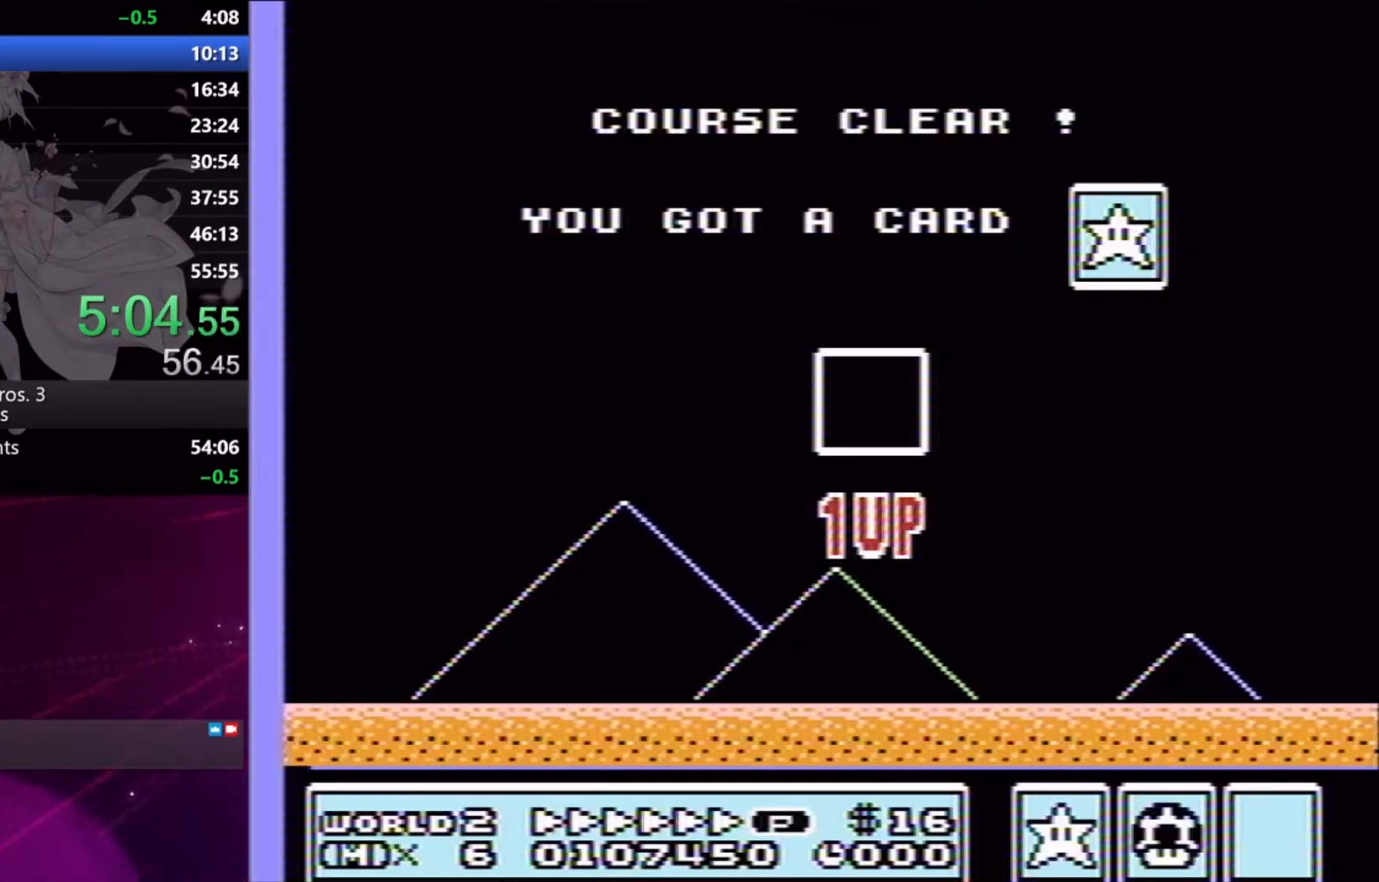
{"buttons": [], "events": []}
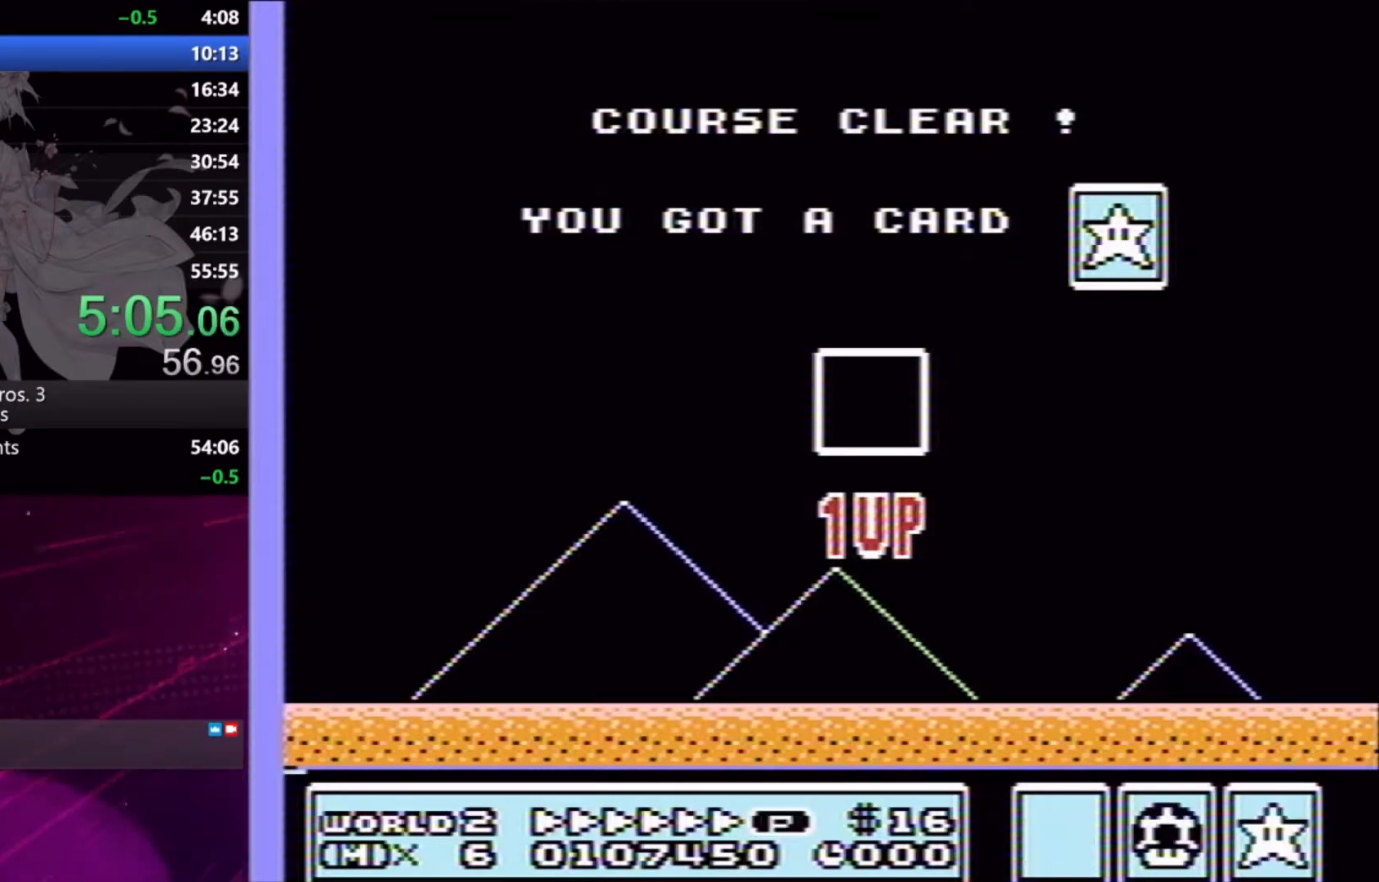
{"buttons": [], "events": []}